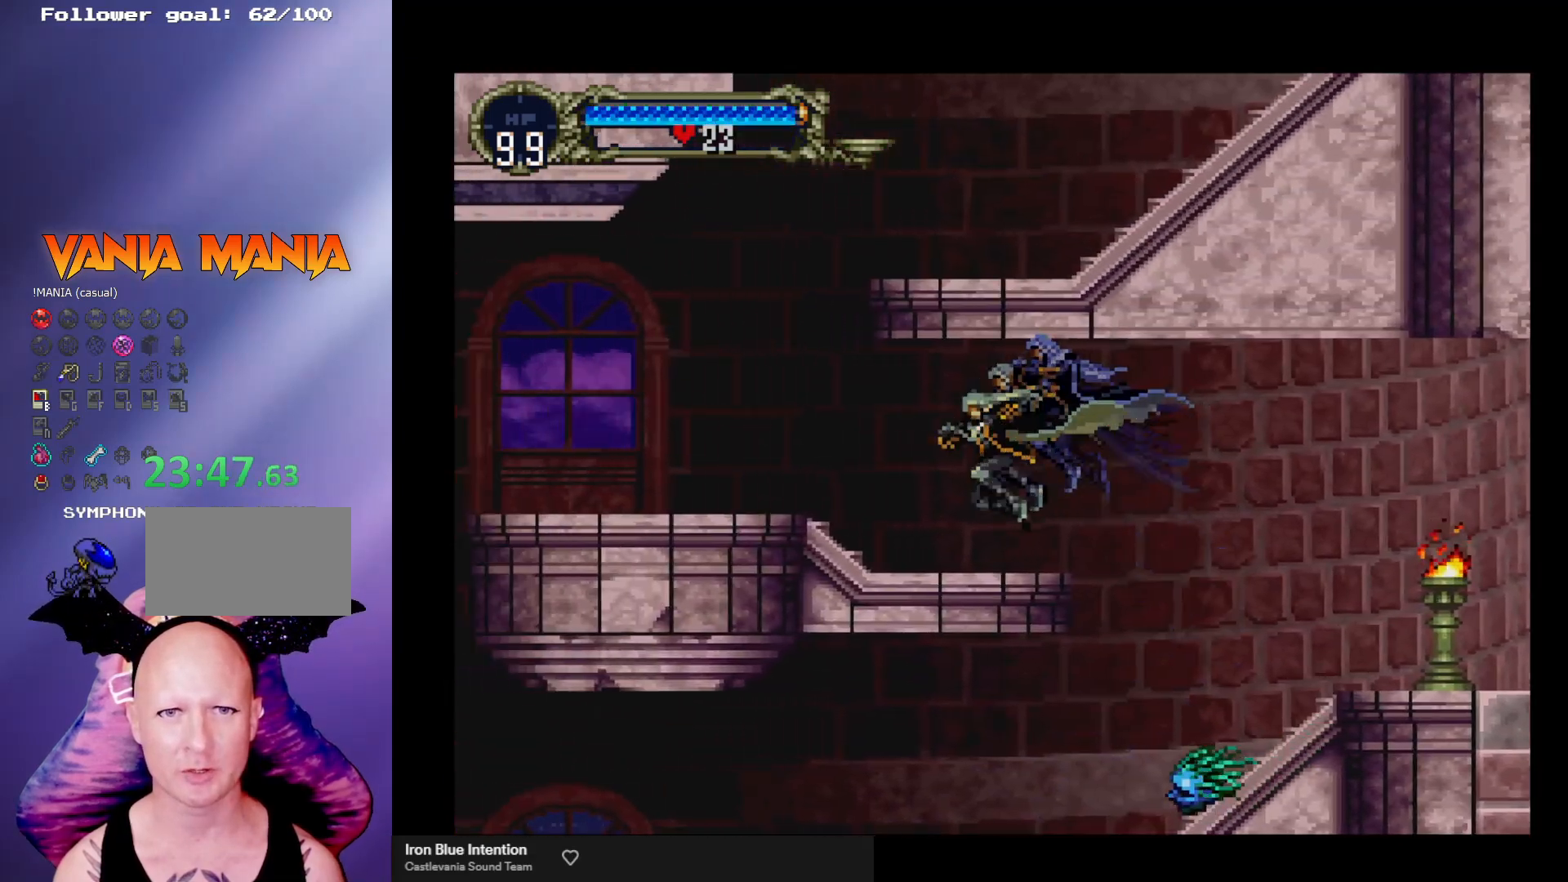
Gameplay with a controller (arcade stick); each line is a JSON object with the inputs held at the frame after it. "events" lists button and stick changes between this image and that frame as [ms after this image, input, new state], when the widget could be followed in between. Not read: L3 R3.
{"buttons": ["A"], "left_stick": "left", "events": [[467, "A", "down"]]}
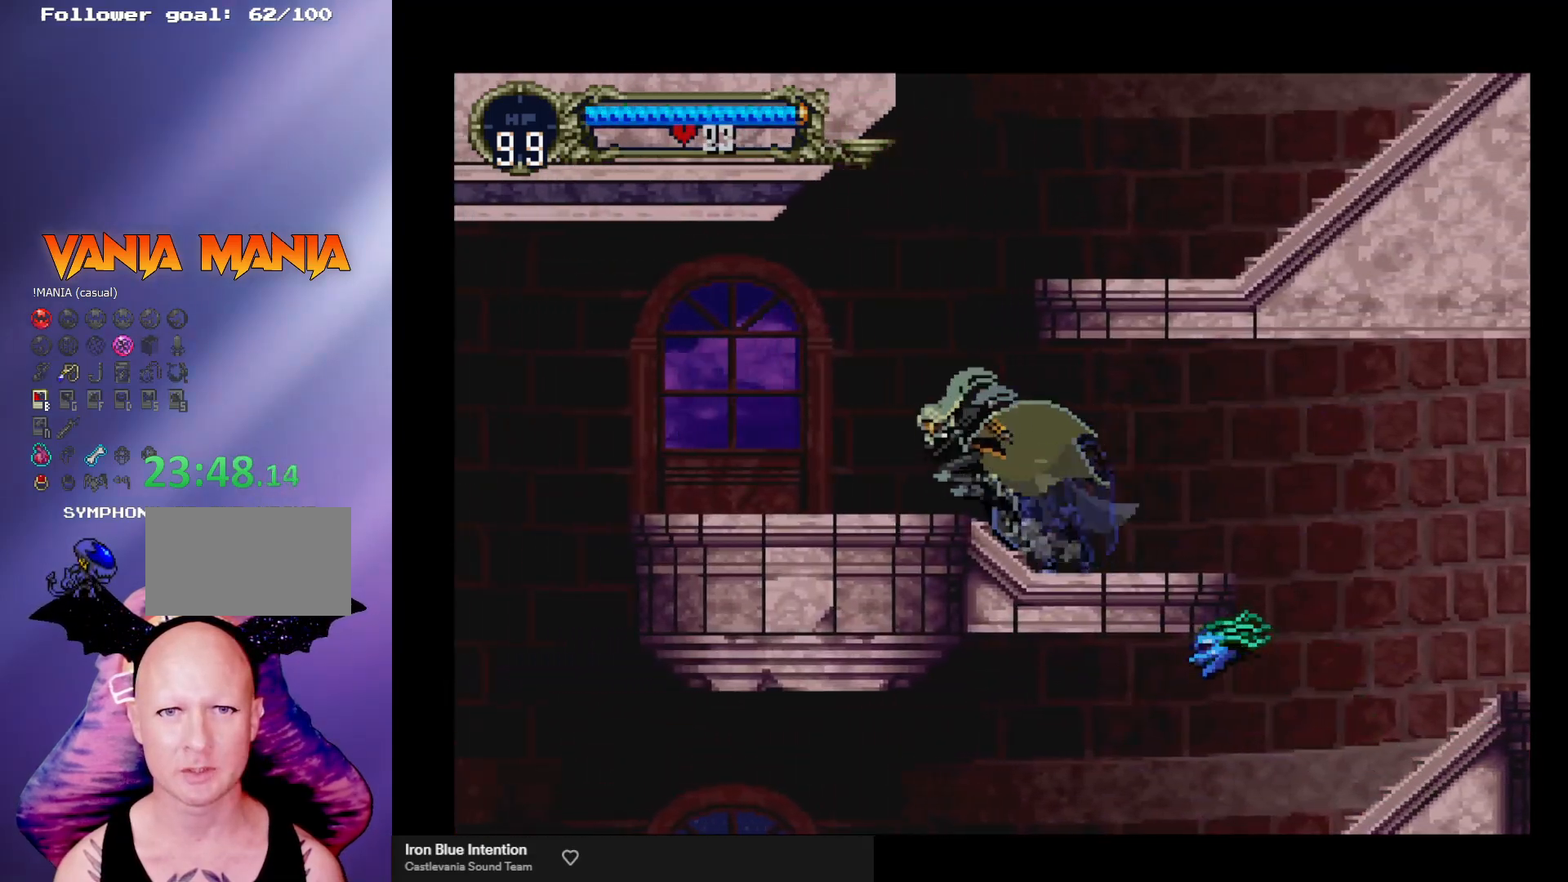
{"buttons": [], "left_stick": "right", "events": [[33, "left_stick", "center"], [200, "A", "up"], [200, "left_stick", "right"], [233, "A", "down"], [433, "A", "up"]]}
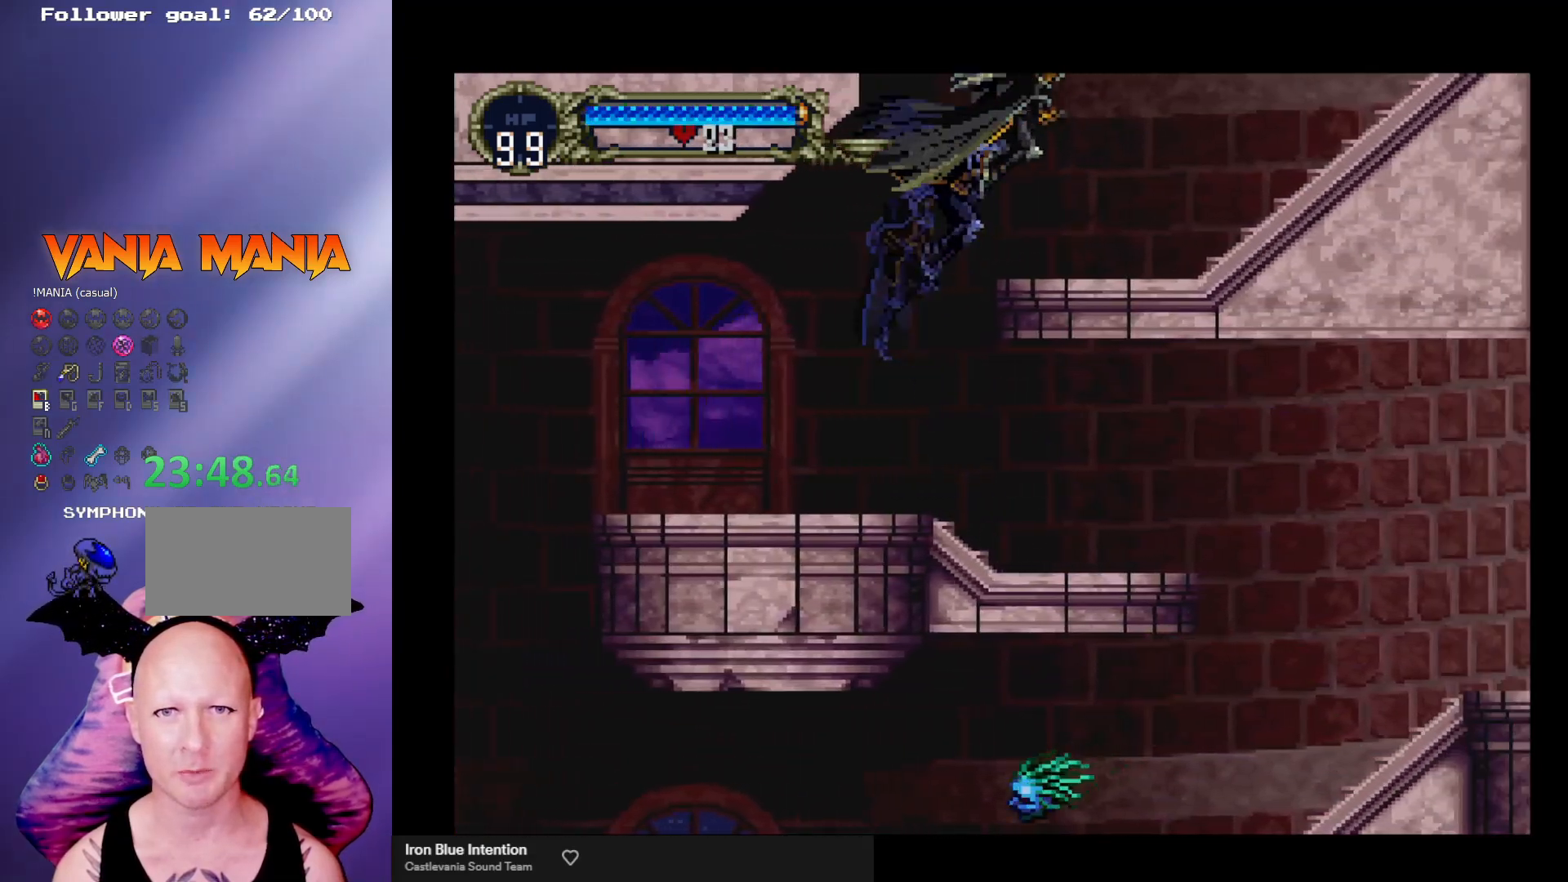
{"buttons": ["A"], "left_stick": "right", "events": [[367, "A", "down"]]}
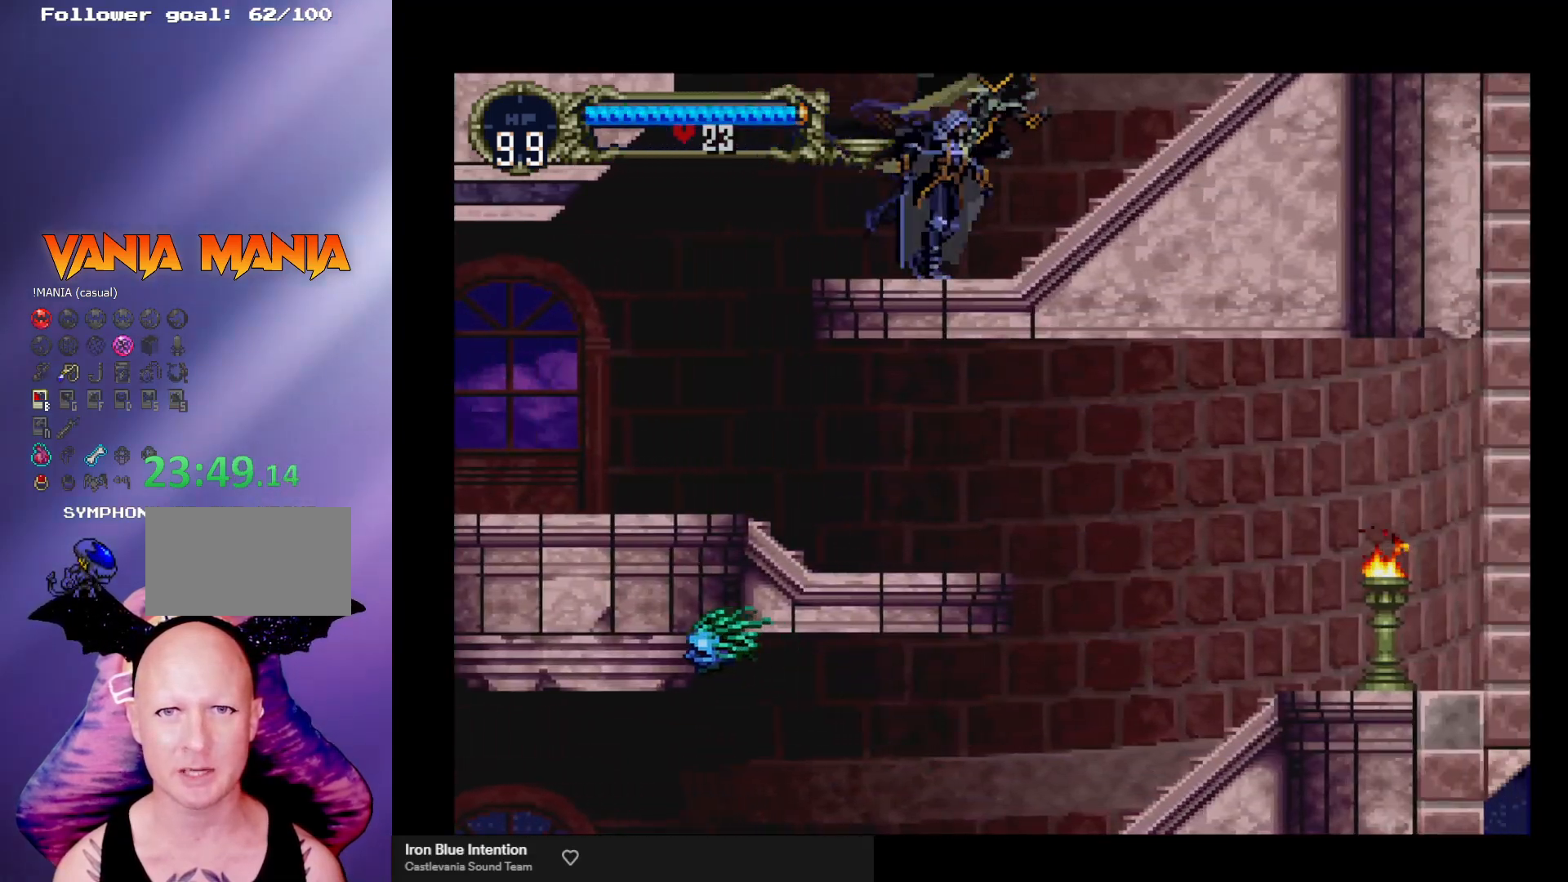
{"buttons": ["A"], "left_stick": "right", "events": []}
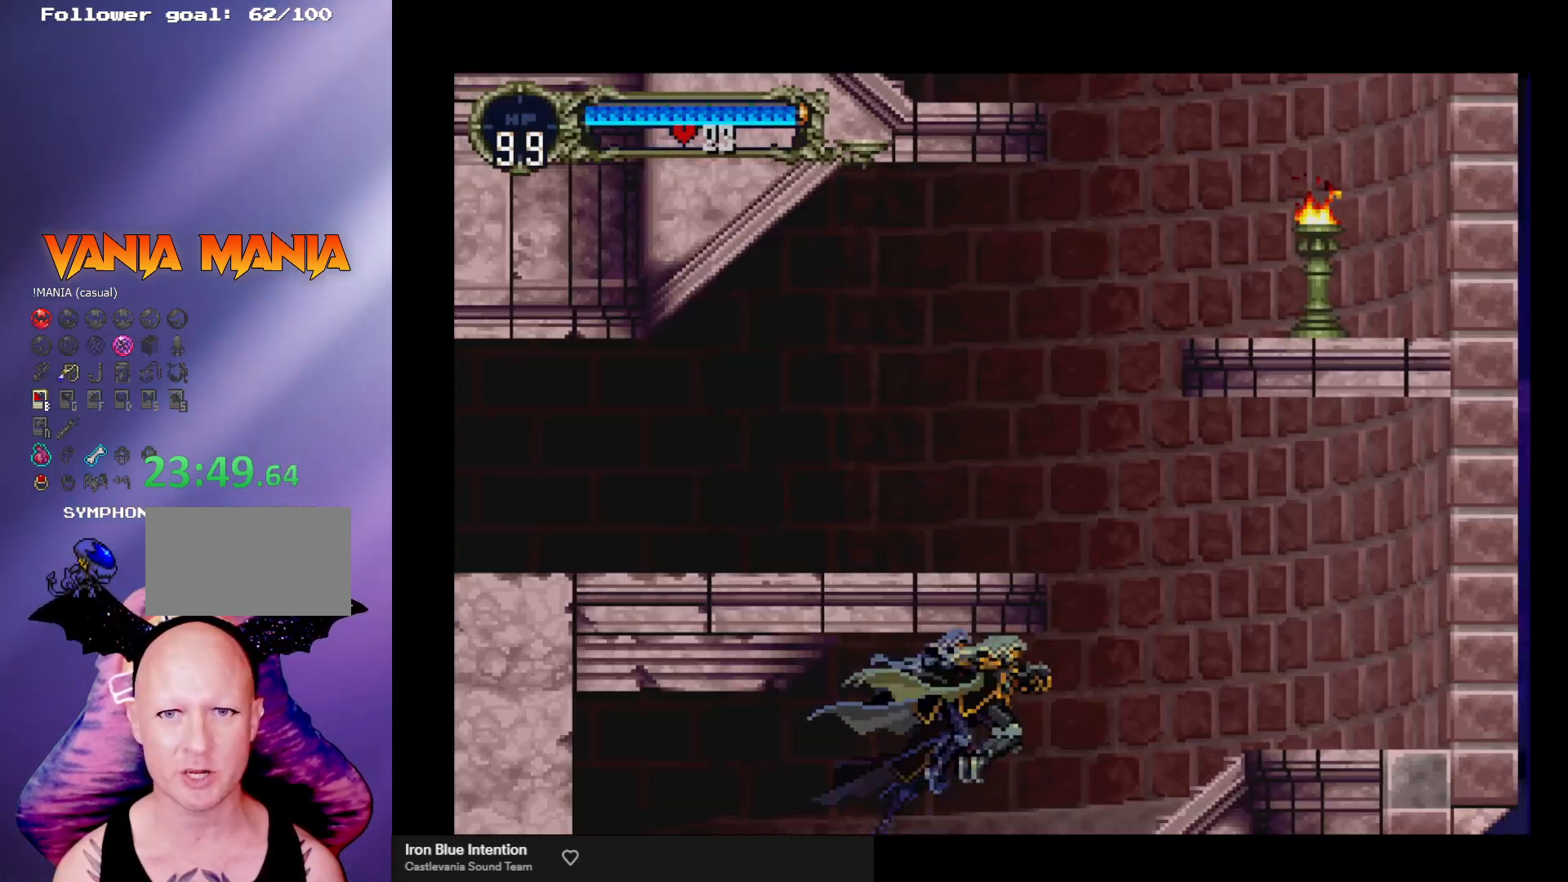
{"buttons": ["A", "R1"], "left_stick": "up", "events": [[100, "A", "up"], [167, "A", "down"], [400, "R1", "down"], [500, "left_stick", "up"]]}
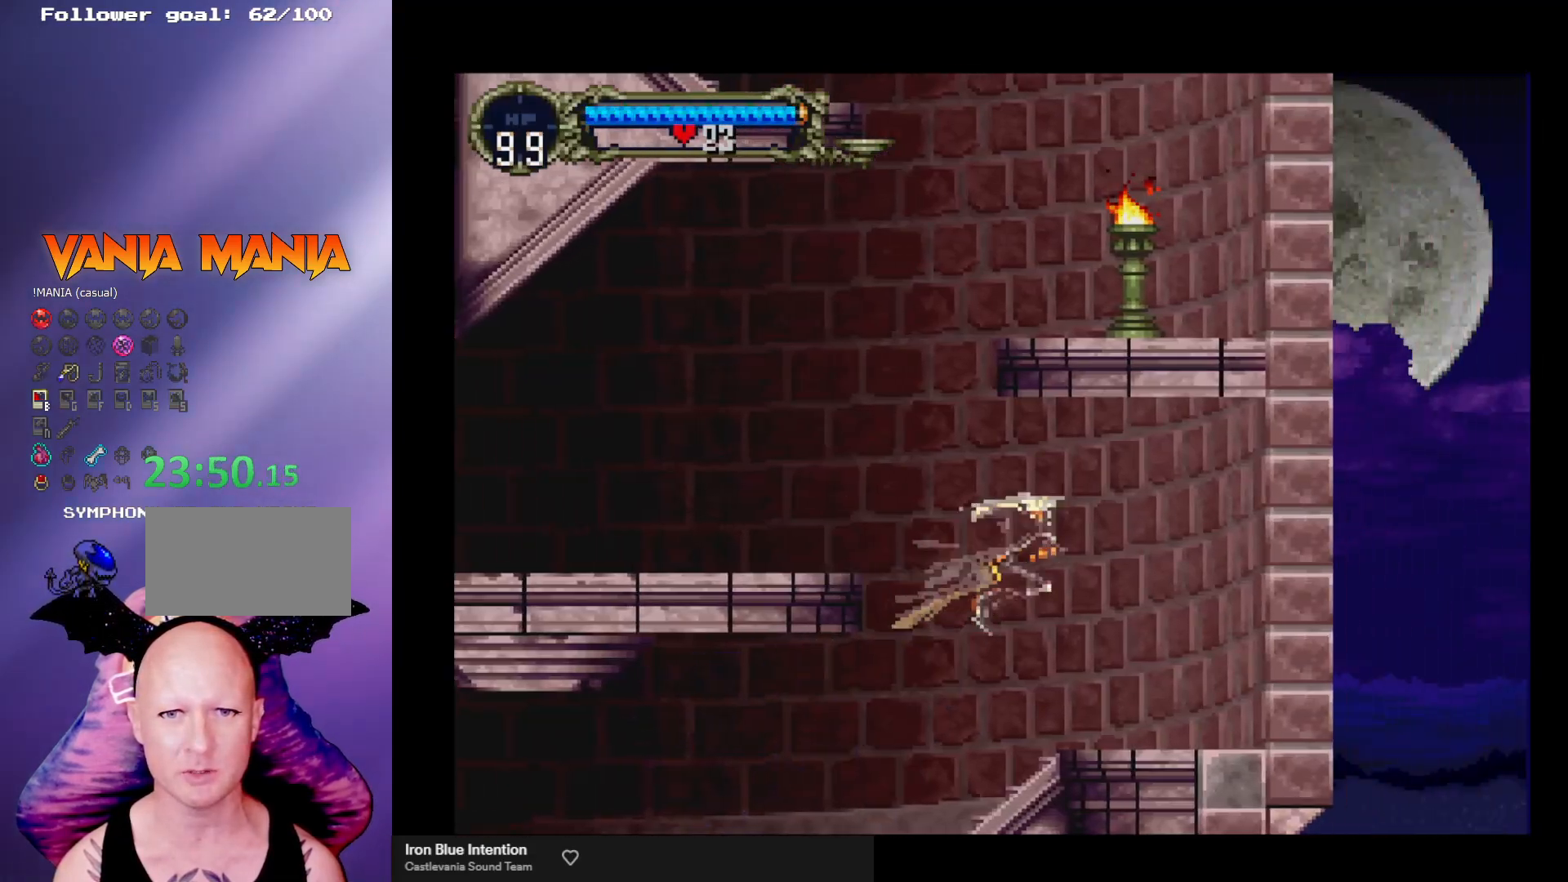
{"buttons": [], "left_stick": "left", "events": [[33, "left_stick", "up-left"], [67, "R1", "up"], [133, "A", "up"], [367, "left_stick", "left"]]}
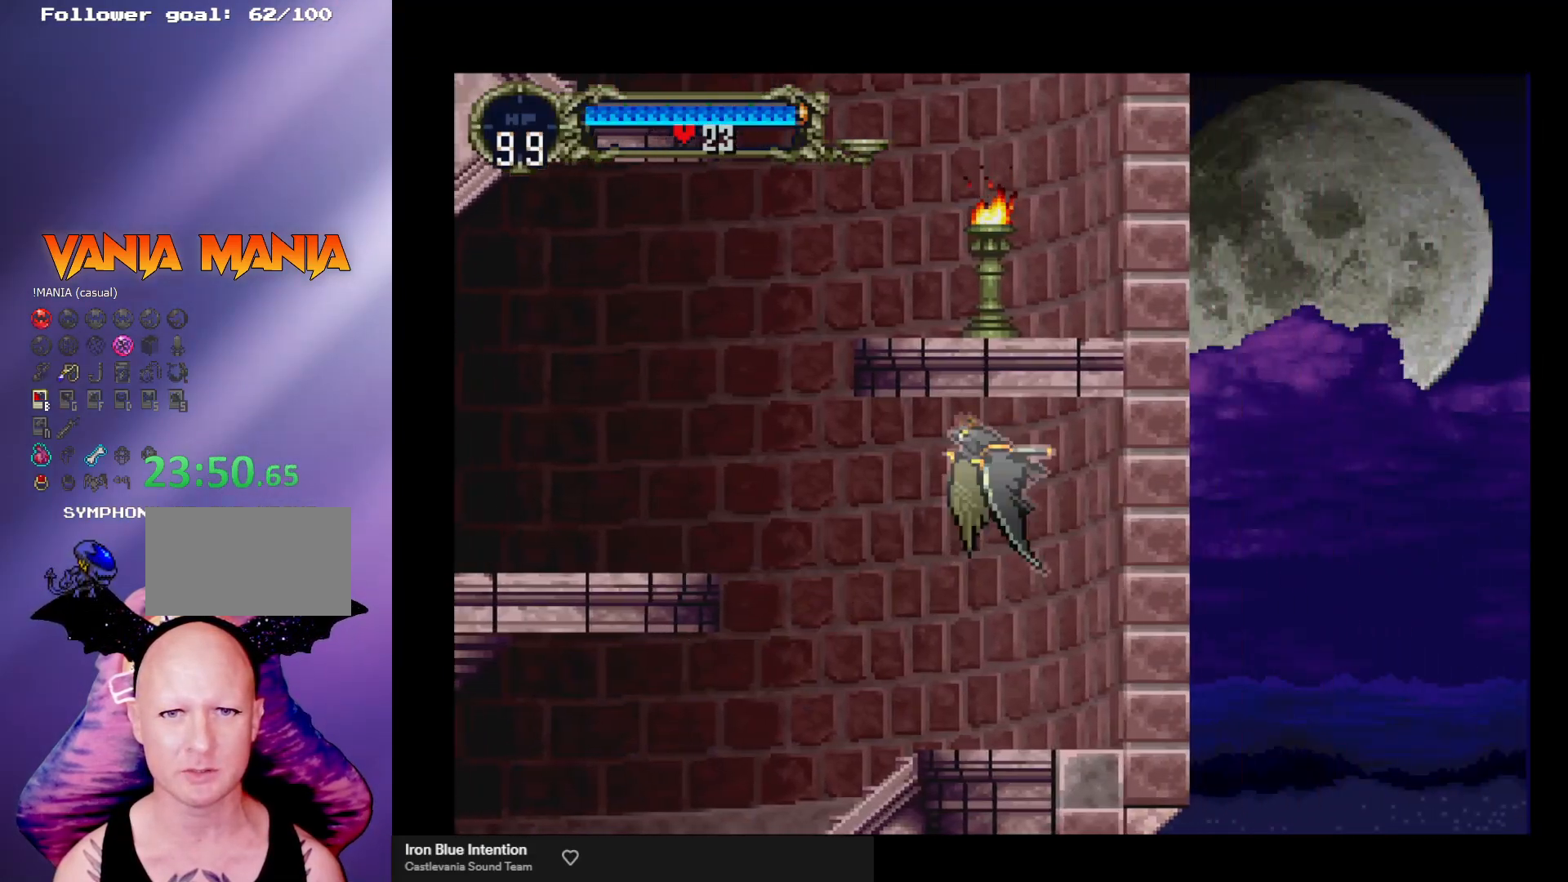
{"buttons": [], "left_stick": "left", "events": []}
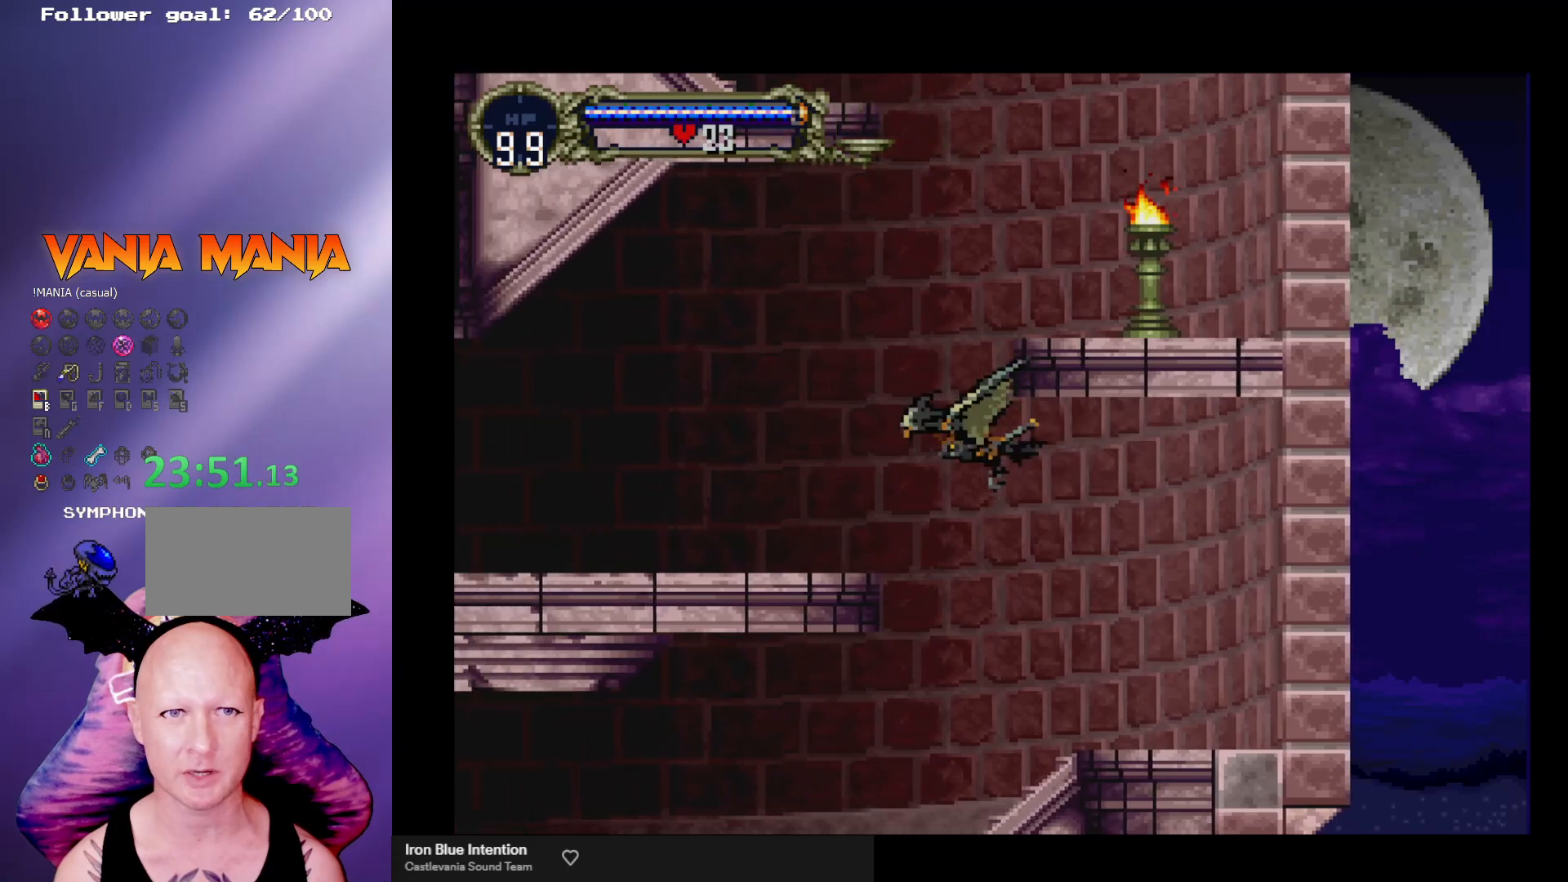
{"buttons": [], "left_stick": "center", "events": [[500, "left_stick", "center"]]}
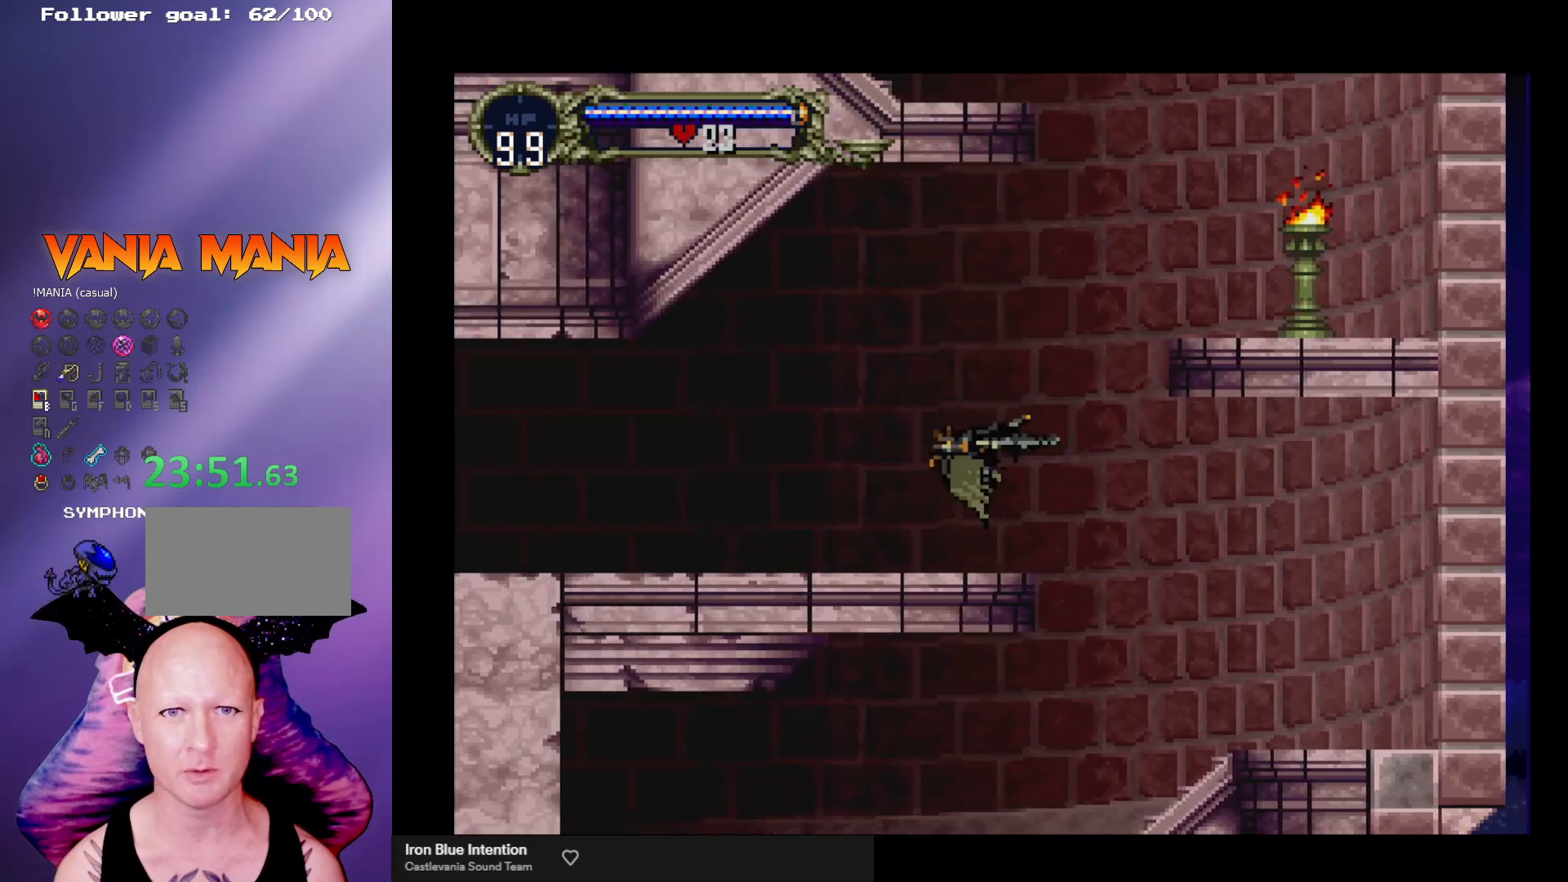
{"buttons": [], "left_stick": "up-right", "events": [[100, "left_stick", "up-right"]]}
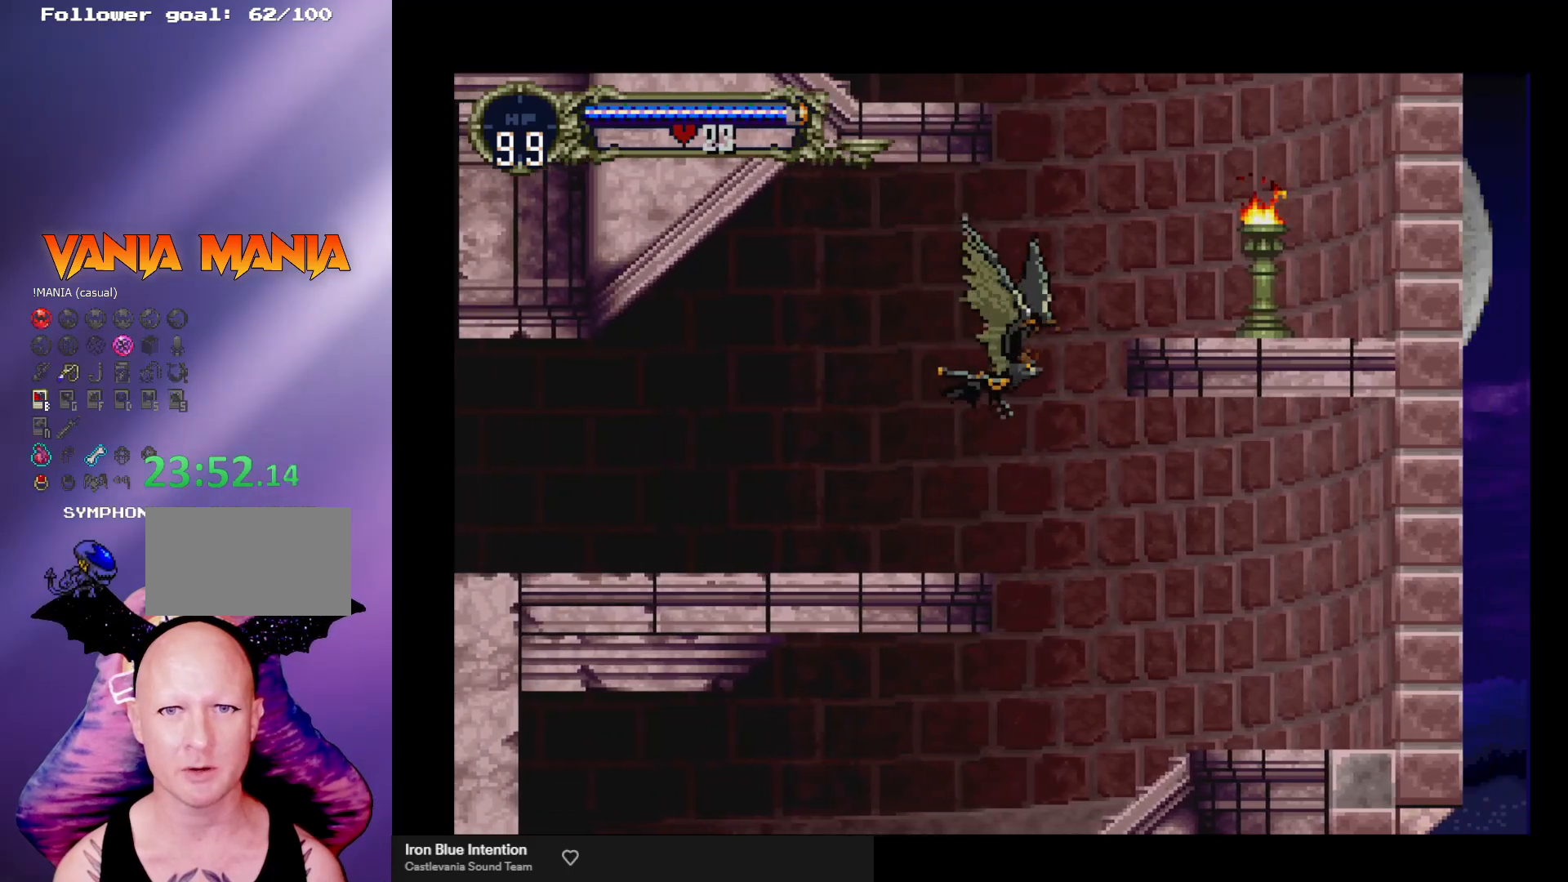
{"buttons": [], "left_stick": "up-right", "events": []}
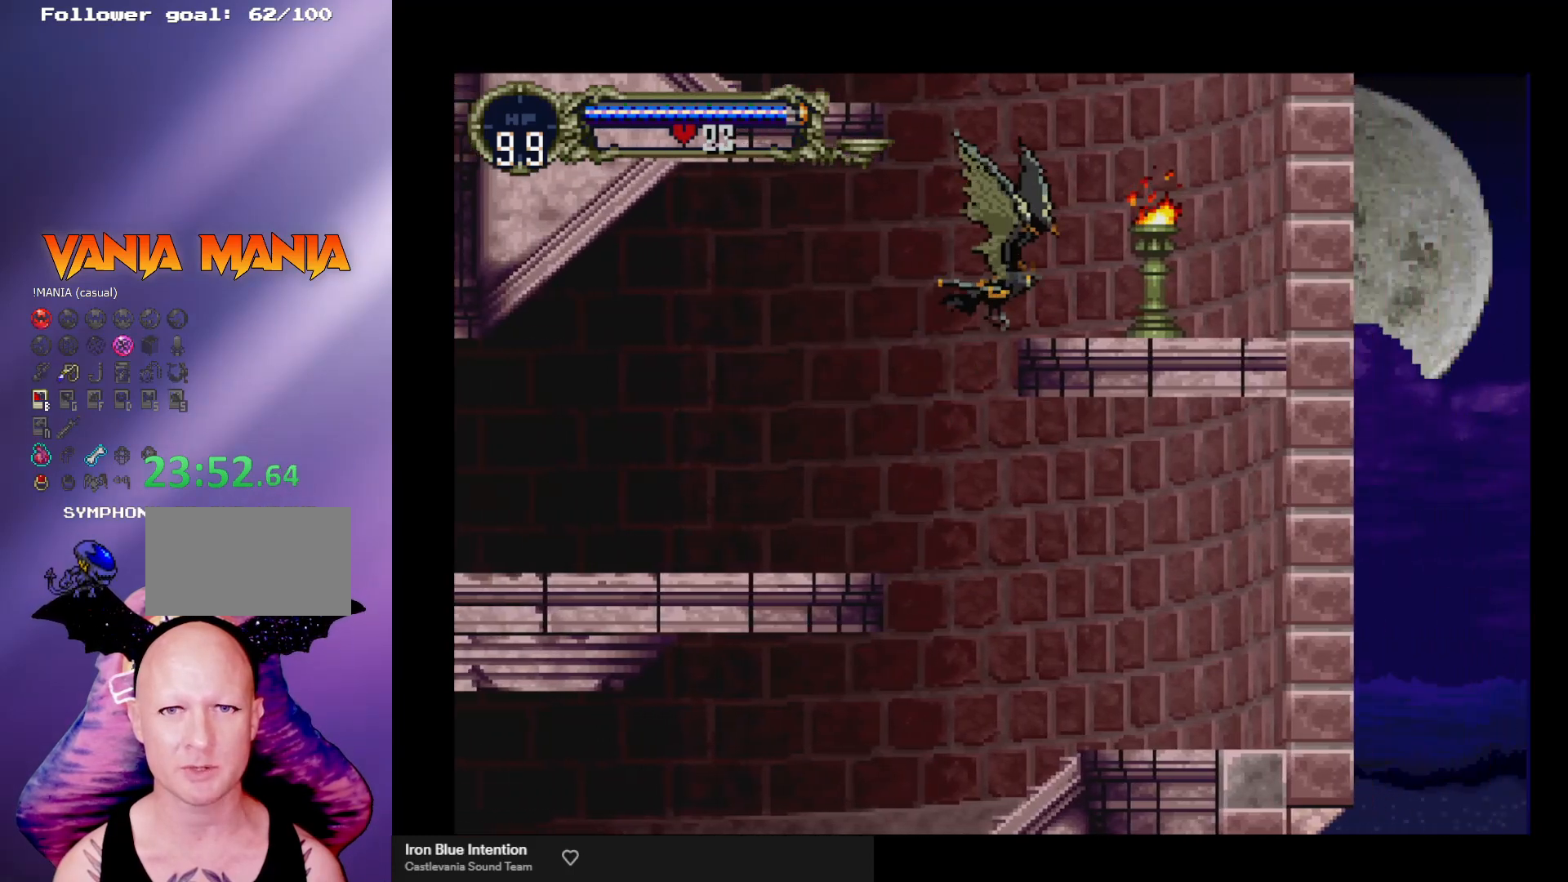
{"buttons": [], "left_stick": "center", "events": [[233, "left_stick", "center"], [267, "R1", "down"], [400, "R1", "up"]]}
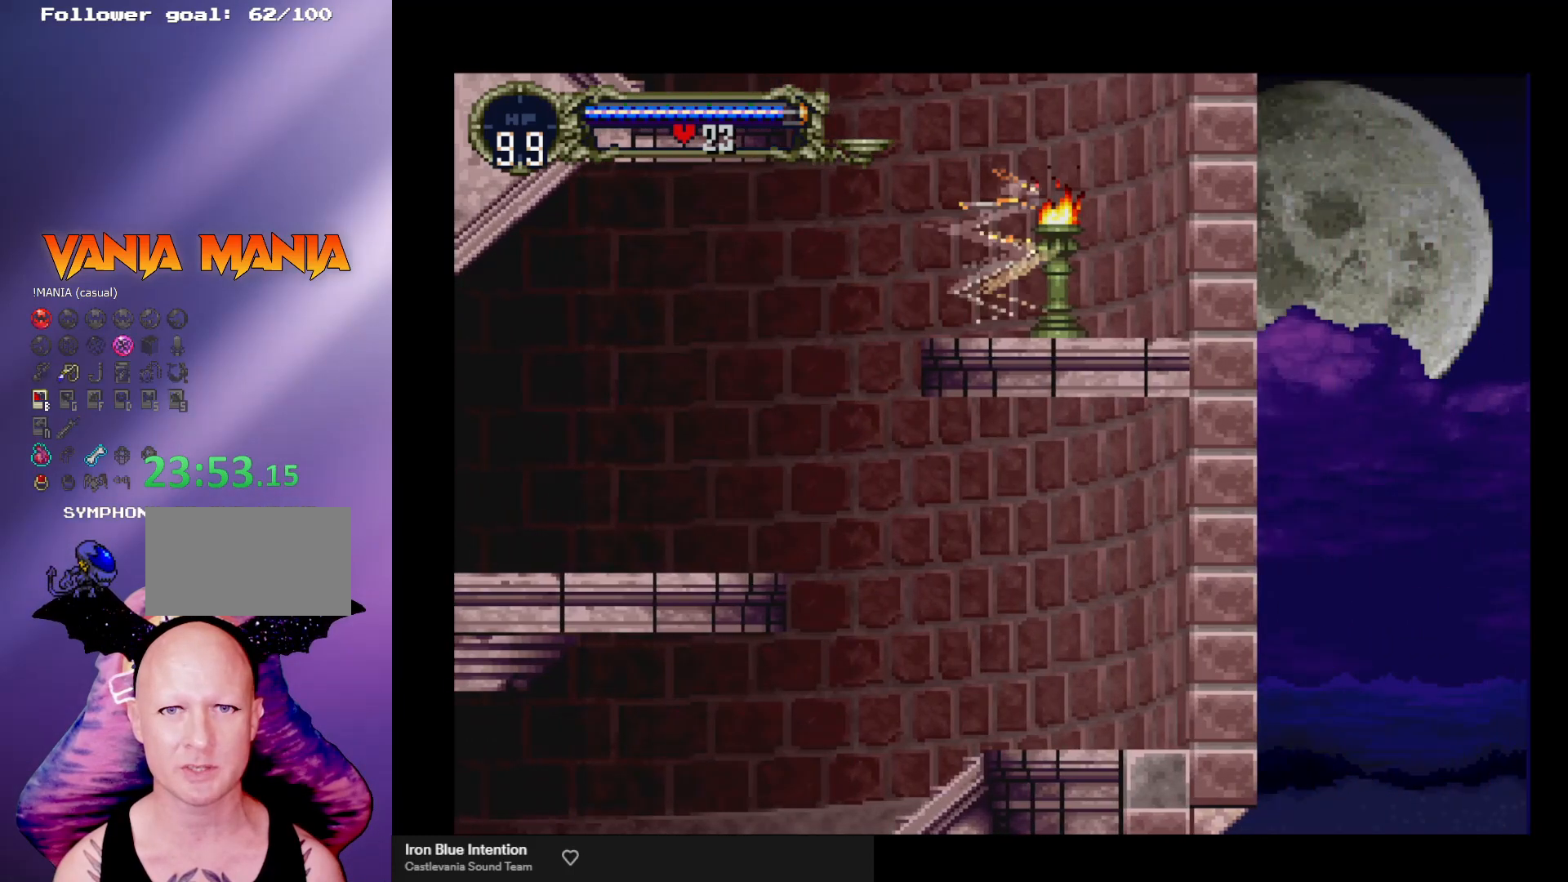
{"buttons": [], "left_stick": "center", "events": []}
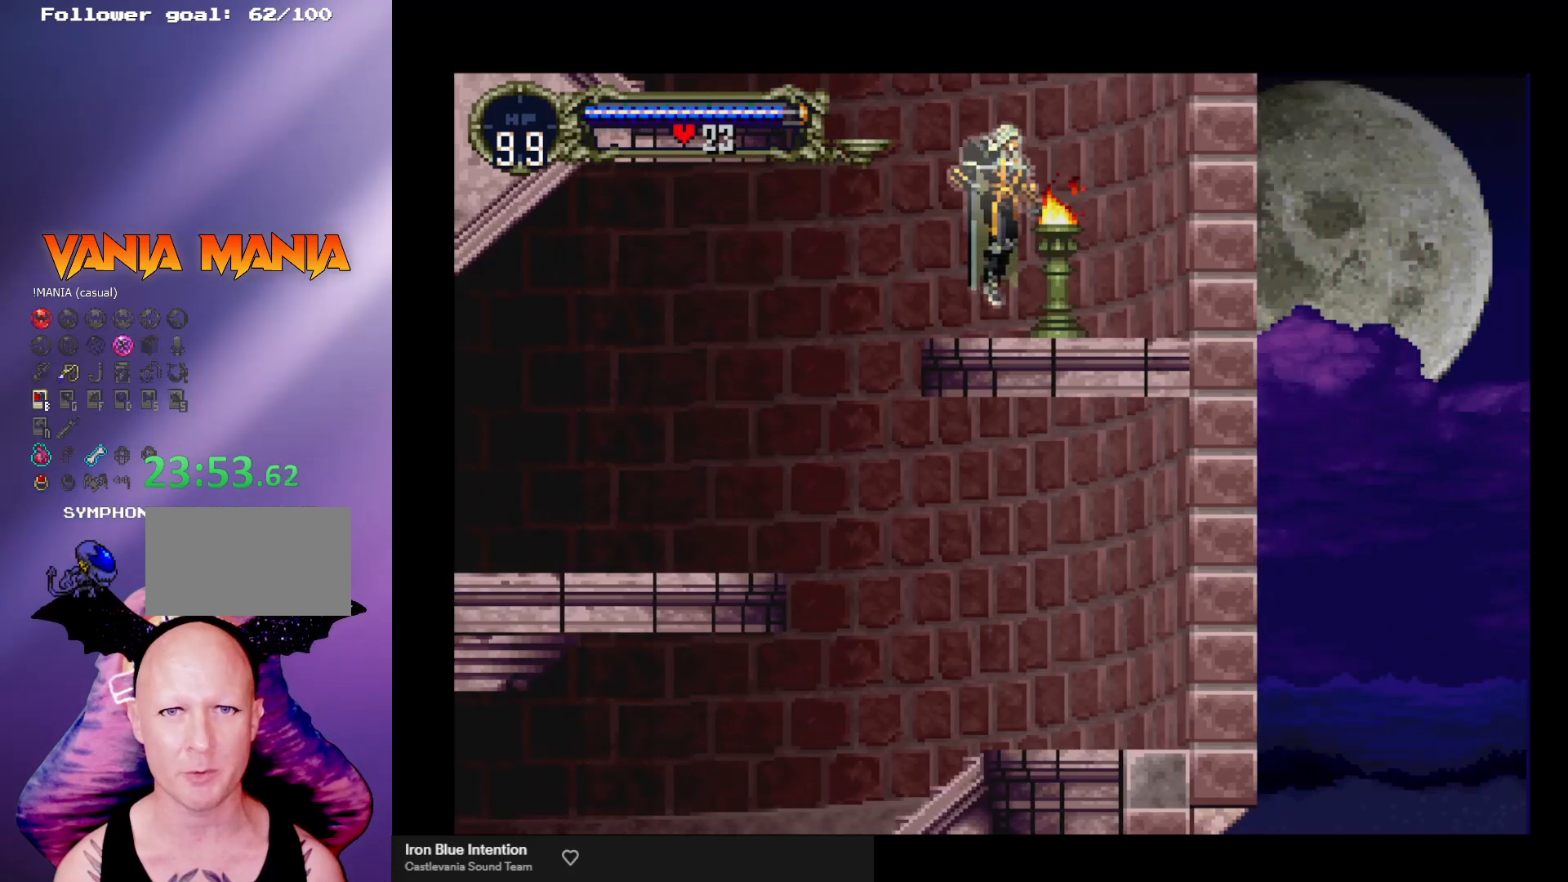
{"buttons": ["A"], "left_stick": "left", "events": [[200, "left_stick", "left"], [333, "A", "down"]]}
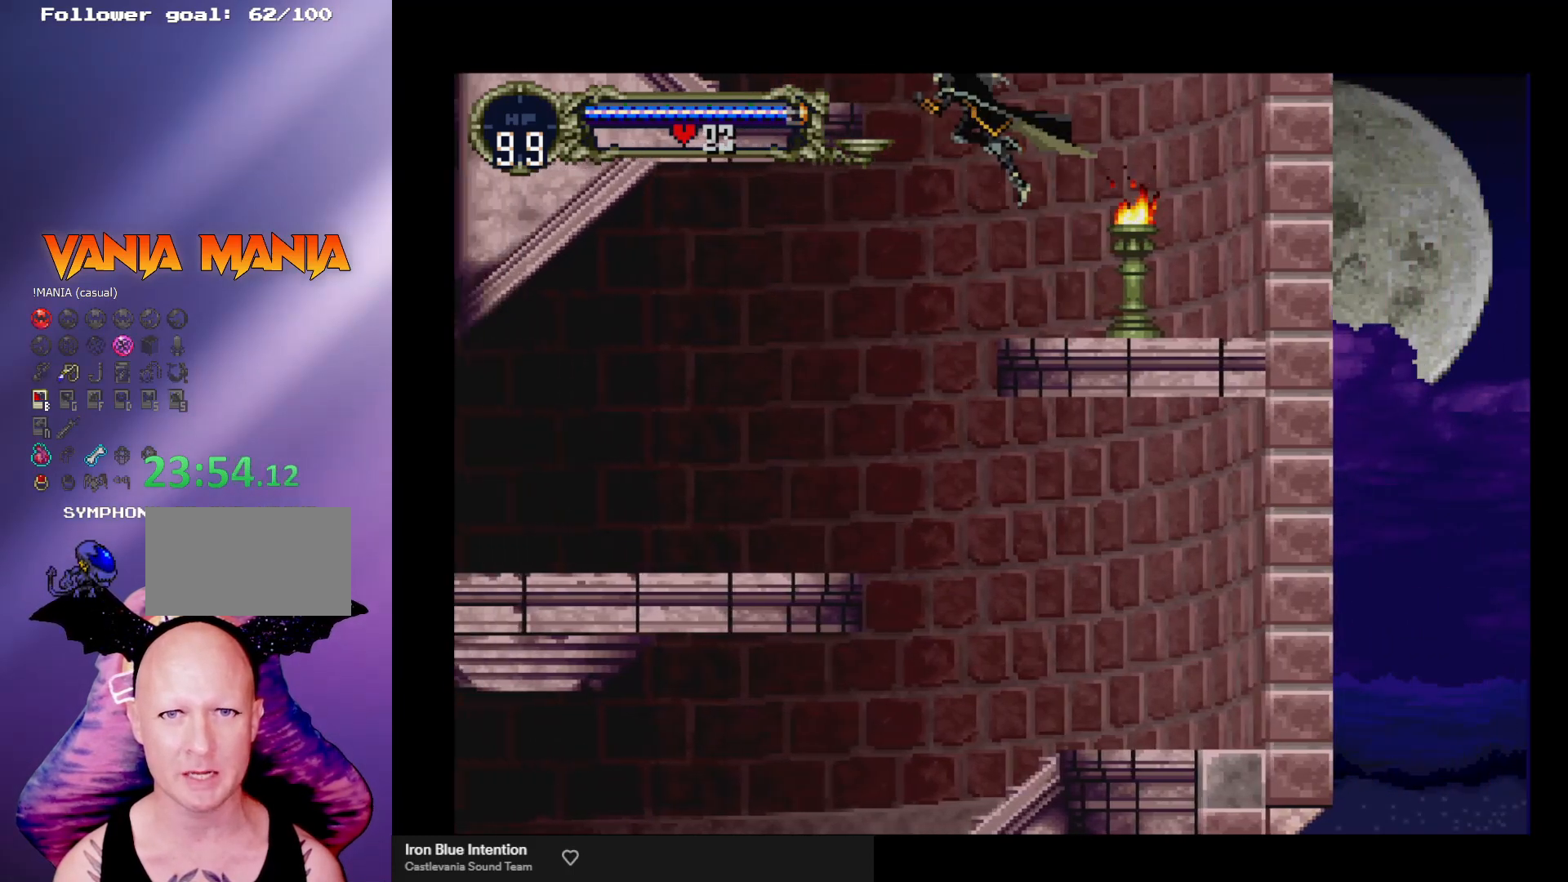
{"buttons": ["A"], "left_stick": "left", "events": []}
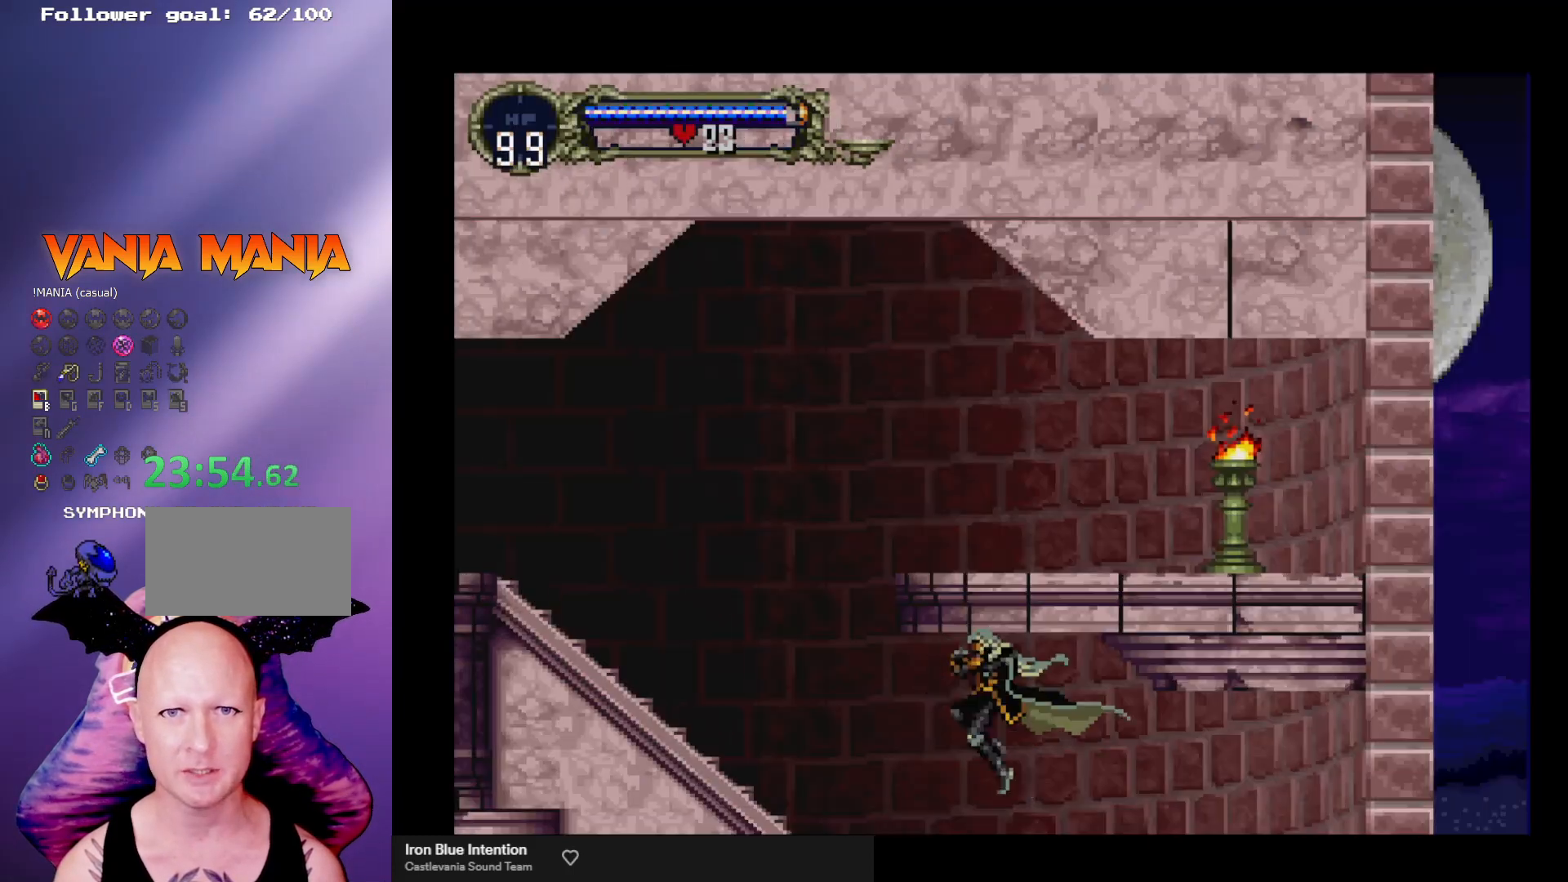
{"buttons": [], "left_stick": "right", "events": [[433, "A", "up"], [500, "left_stick", "right"]]}
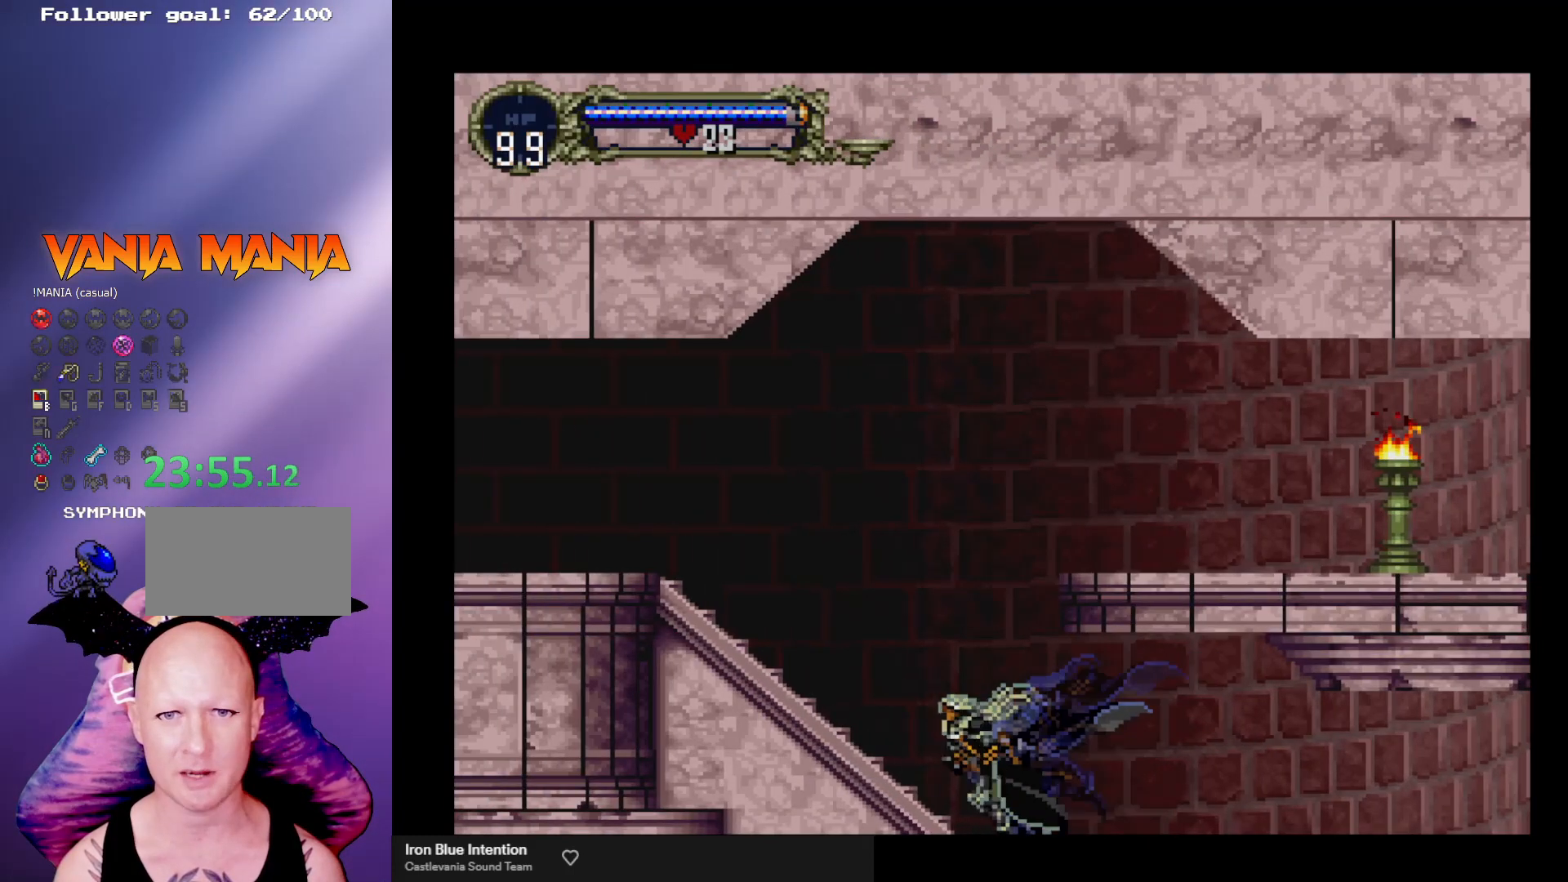
{"buttons": [], "left_stick": "center", "events": [[100, "B", "down"], [100, "Y", "down"], [100, "left_stick", "center"], [167, "Y", "up"], [200, "B", "up"], [267, "B", "down"], [300, "Y", "down"], [333, "Y", "up"], [367, "B", "up"], [400, "B", "down"], [433, "Y", "down"], [467, "Y", "up"], [500, "B", "up"]]}
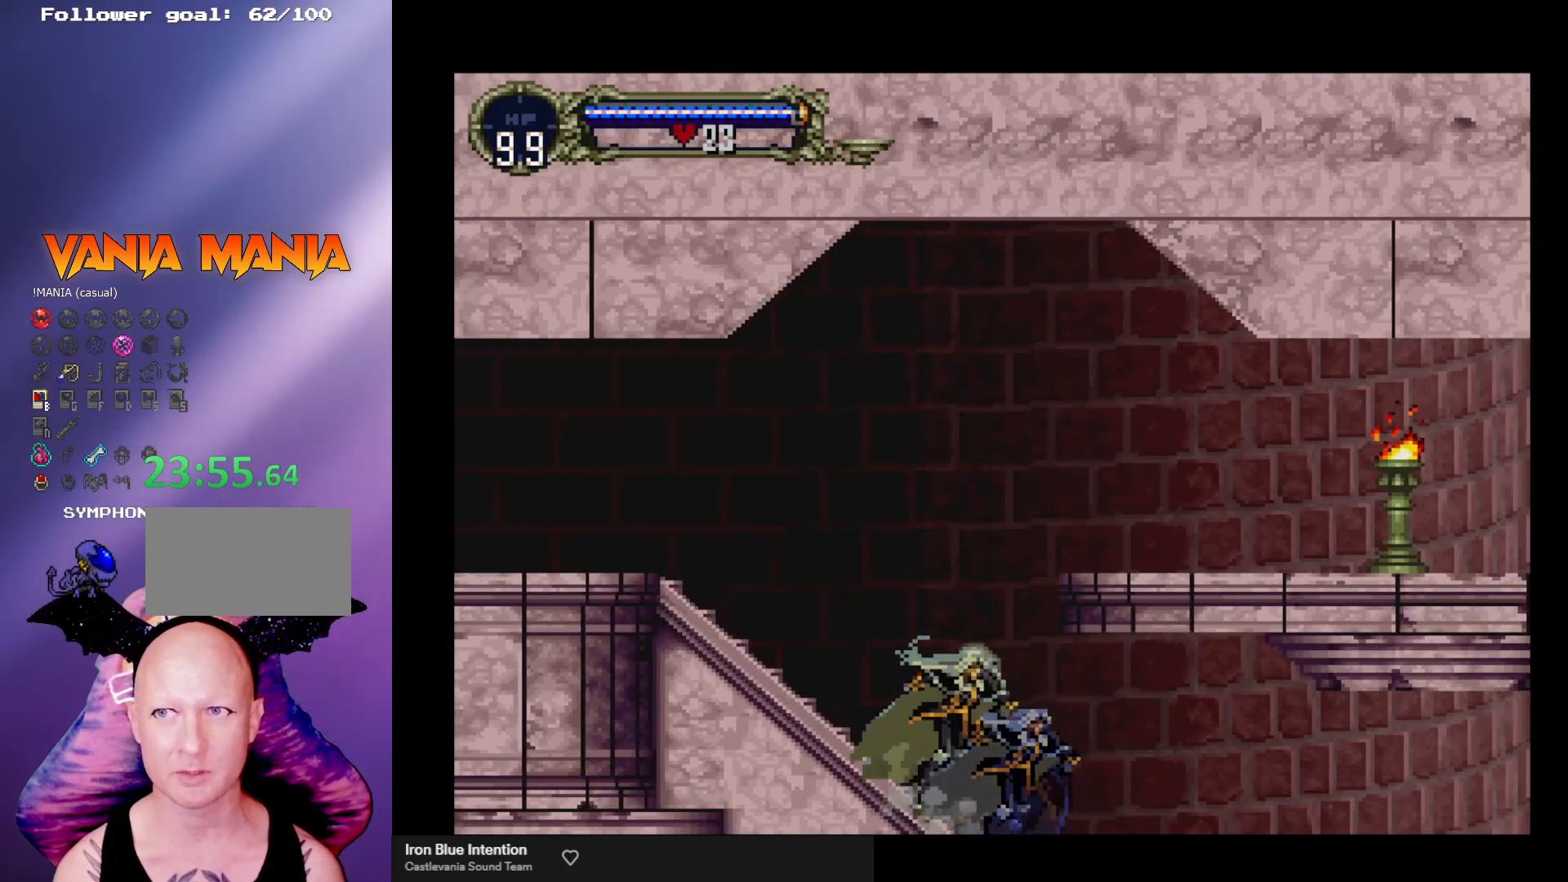
{"buttons": ["B", "Y"], "left_stick": "center", "events": [[67, "B", "down"], [67, "Y", "down"], [133, "Y", "up"], [167, "B", "up"], [200, "B", "down"], [200, "Y", "down"], [267, "Y", "up"], [300, "B", "up"], [333, "B", "down"], [367, "Y", "down"], [400, "Y", "up"], [500, "Y", "down"]]}
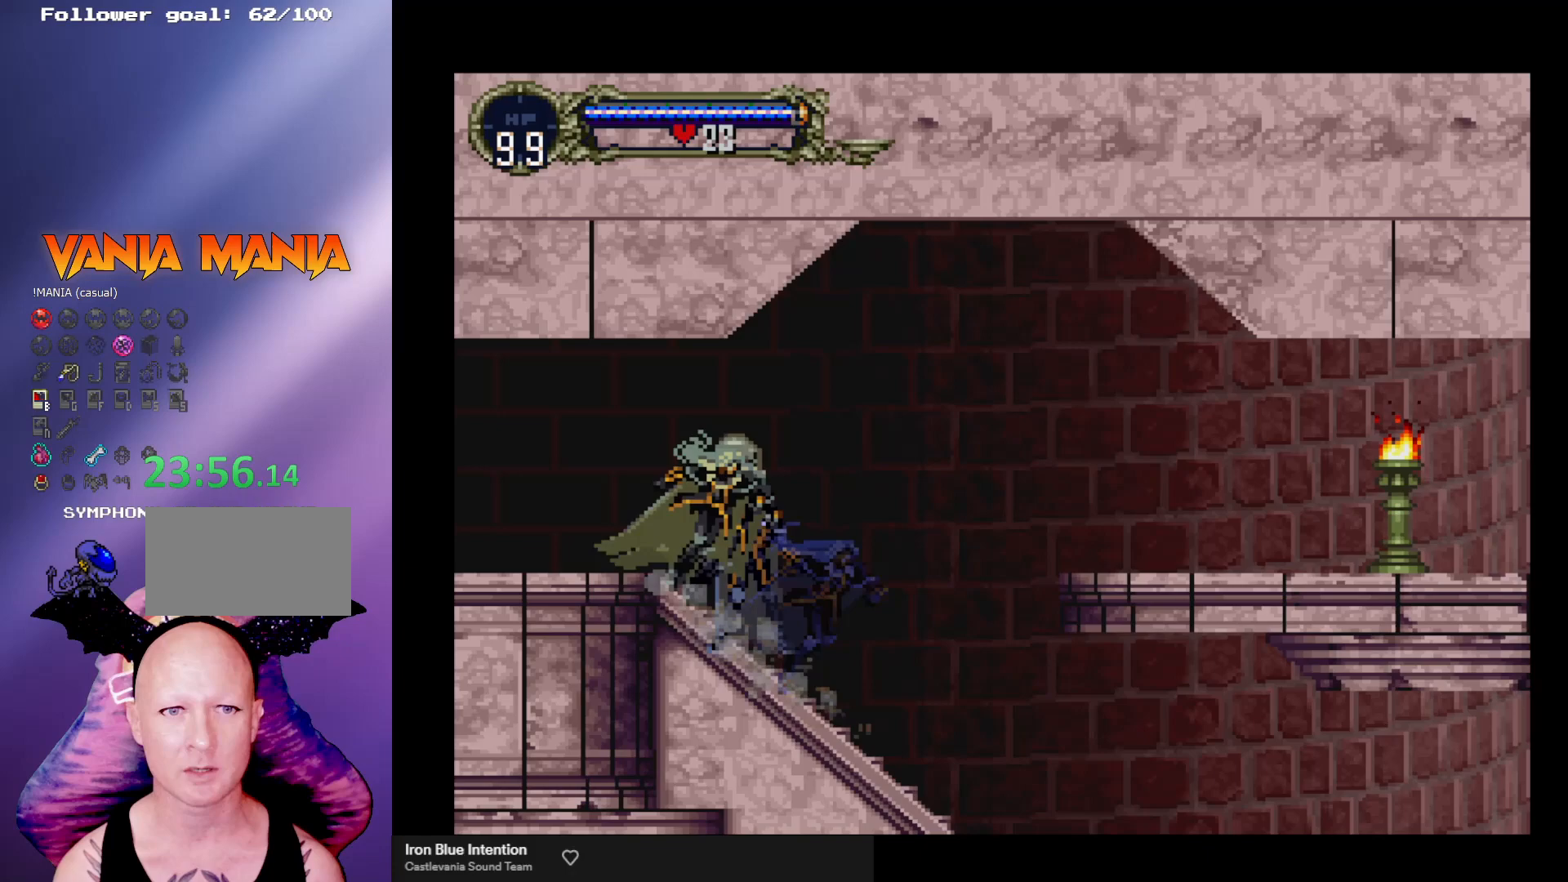
{"buttons": [], "left_stick": "center", "events": [[67, "Y", "up"], [100, "B", "up"], [133, "B", "down"], [133, "Y", "down"], [200, "Y", "up"], [233, "B", "up"], [267, "B", "down"], [300, "Y", "down"], [333, "B", "up"], [333, "Y", "up"], [400, "B", "down"], [400, "Y", "down"], [467, "Y", "up"], [500, "B", "up"]]}
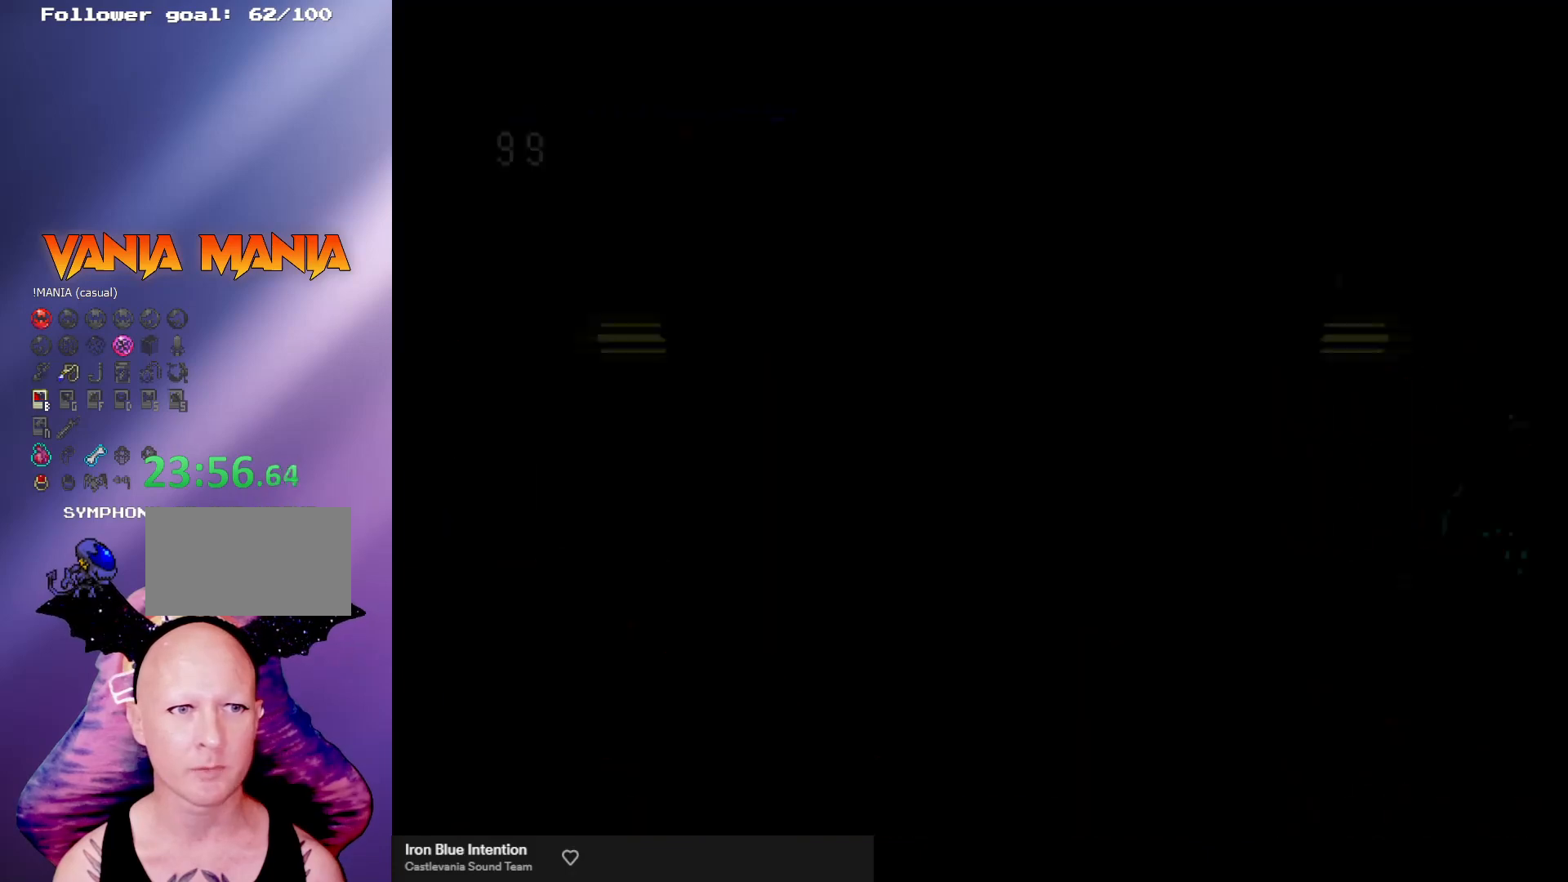
{"buttons": ["B", "Y"], "left_stick": "center", "events": [[33, "B", "down"], [67, "Y", "down"], [100, "Y", "up"], [133, "B", "up"], [167, "B", "down"], [200, "Y", "down"], [267, "B", "up"], [267, "Y", "up"], [333, "B", "down"], [333, "Y", "down"], [400, "Y", "up"], [433, "B", "up"], [467, "B", "down"], [500, "Y", "down"]]}
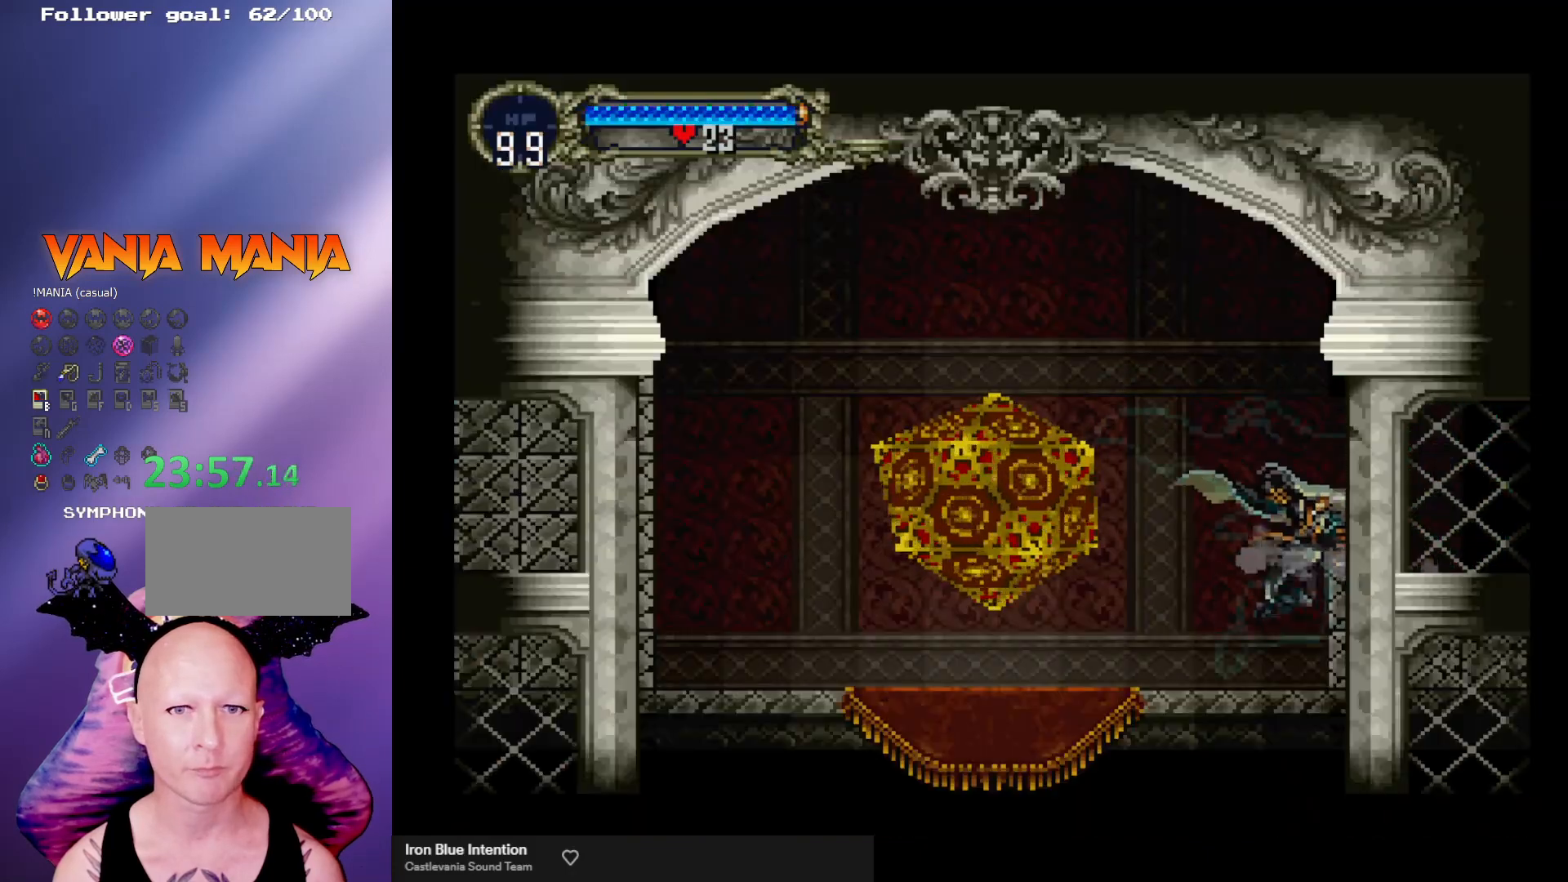
{"buttons": [], "left_stick": "left", "events": [[33, "Y", "up"], [67, "B", "up"], [133, "B", "down"], [200, "B", "up"], [233, "left_stick", "left"]]}
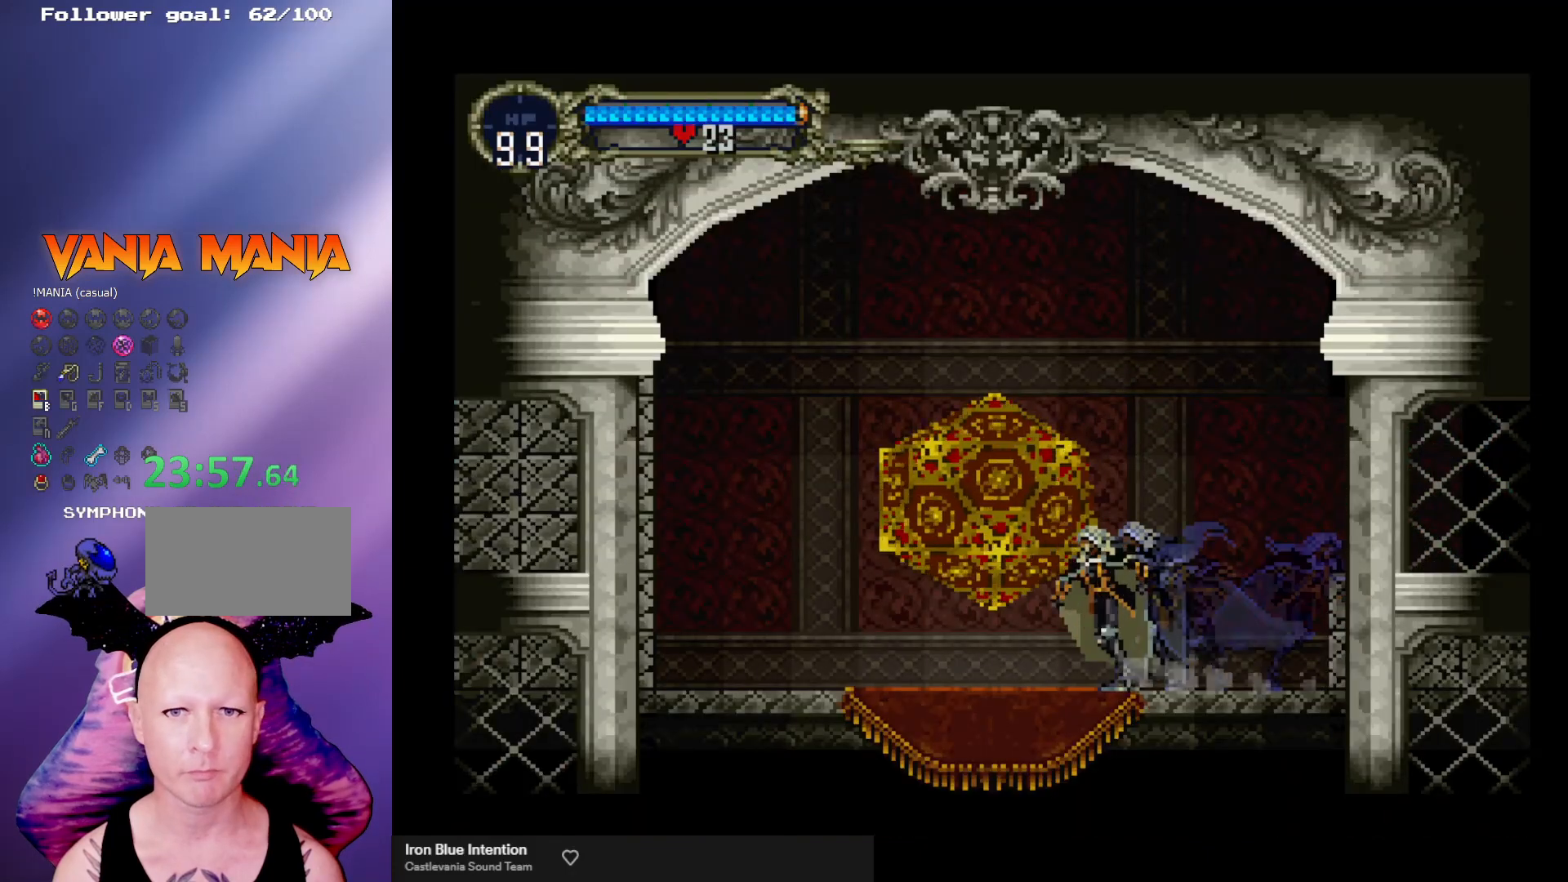
{"buttons": [], "left_stick": "center", "events": [[300, "left_stick", "up"], [400, "left_stick", "center"]]}
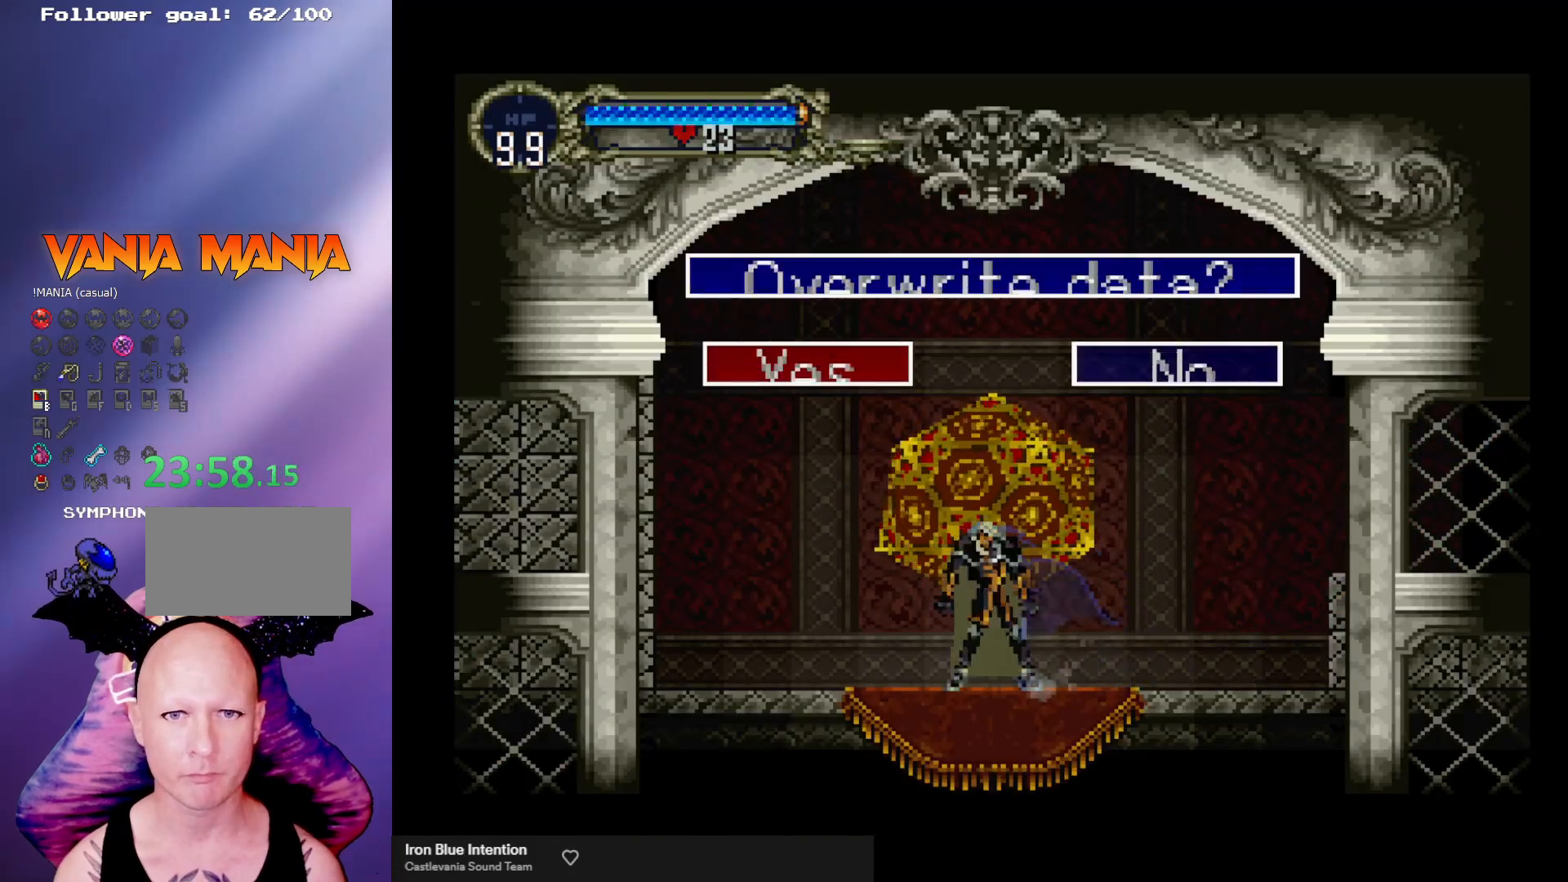
{"buttons": [], "left_stick": "center", "events": [[67, "A", "down"], [167, "A", "up"]]}
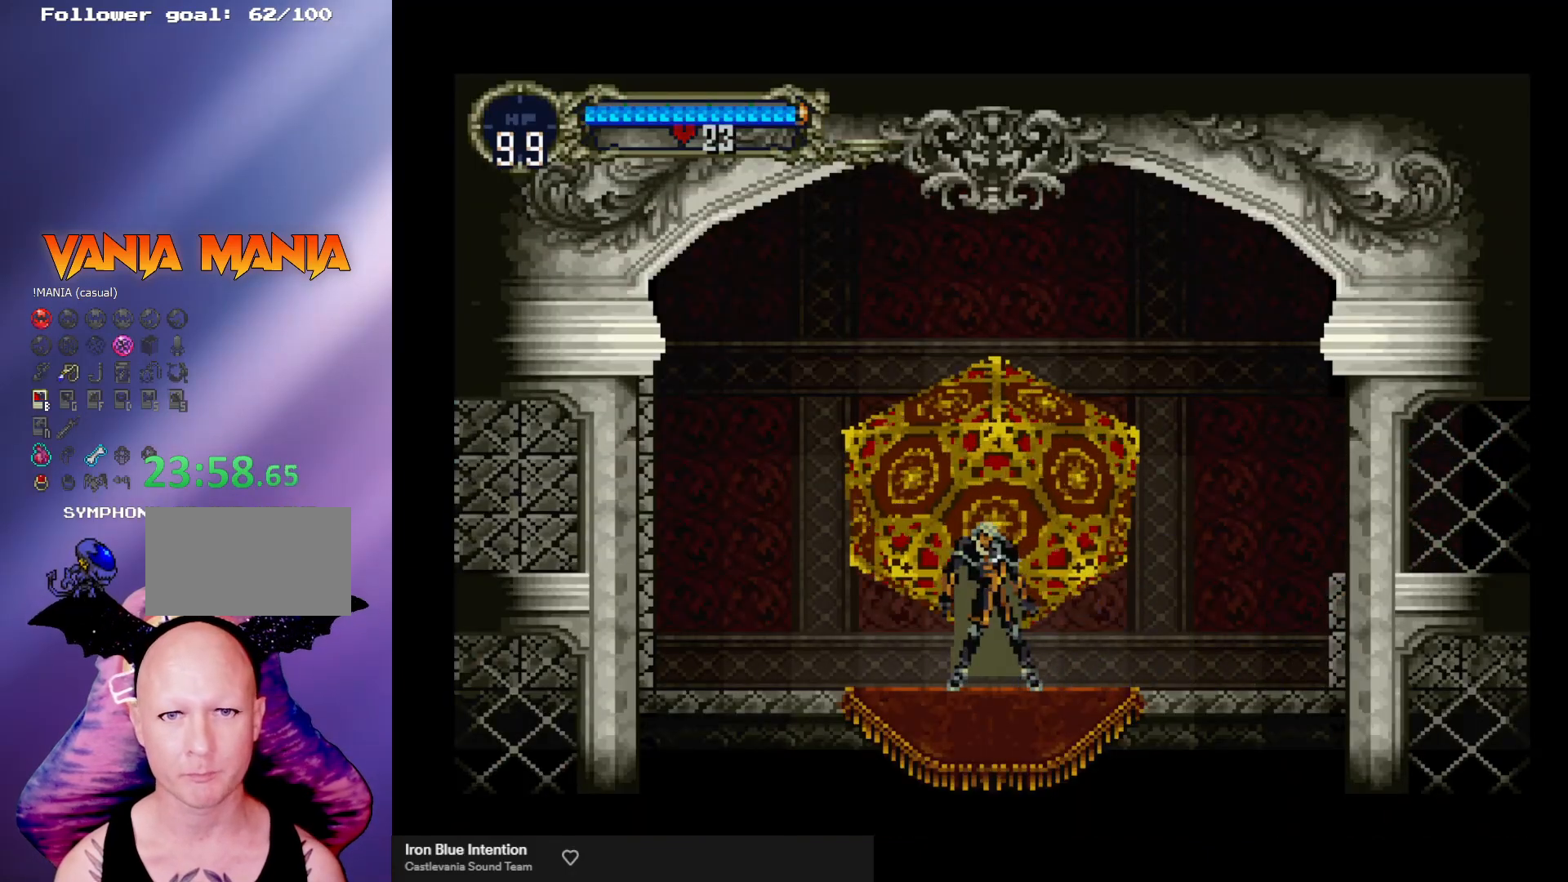
{"buttons": [], "left_stick": "center", "events": []}
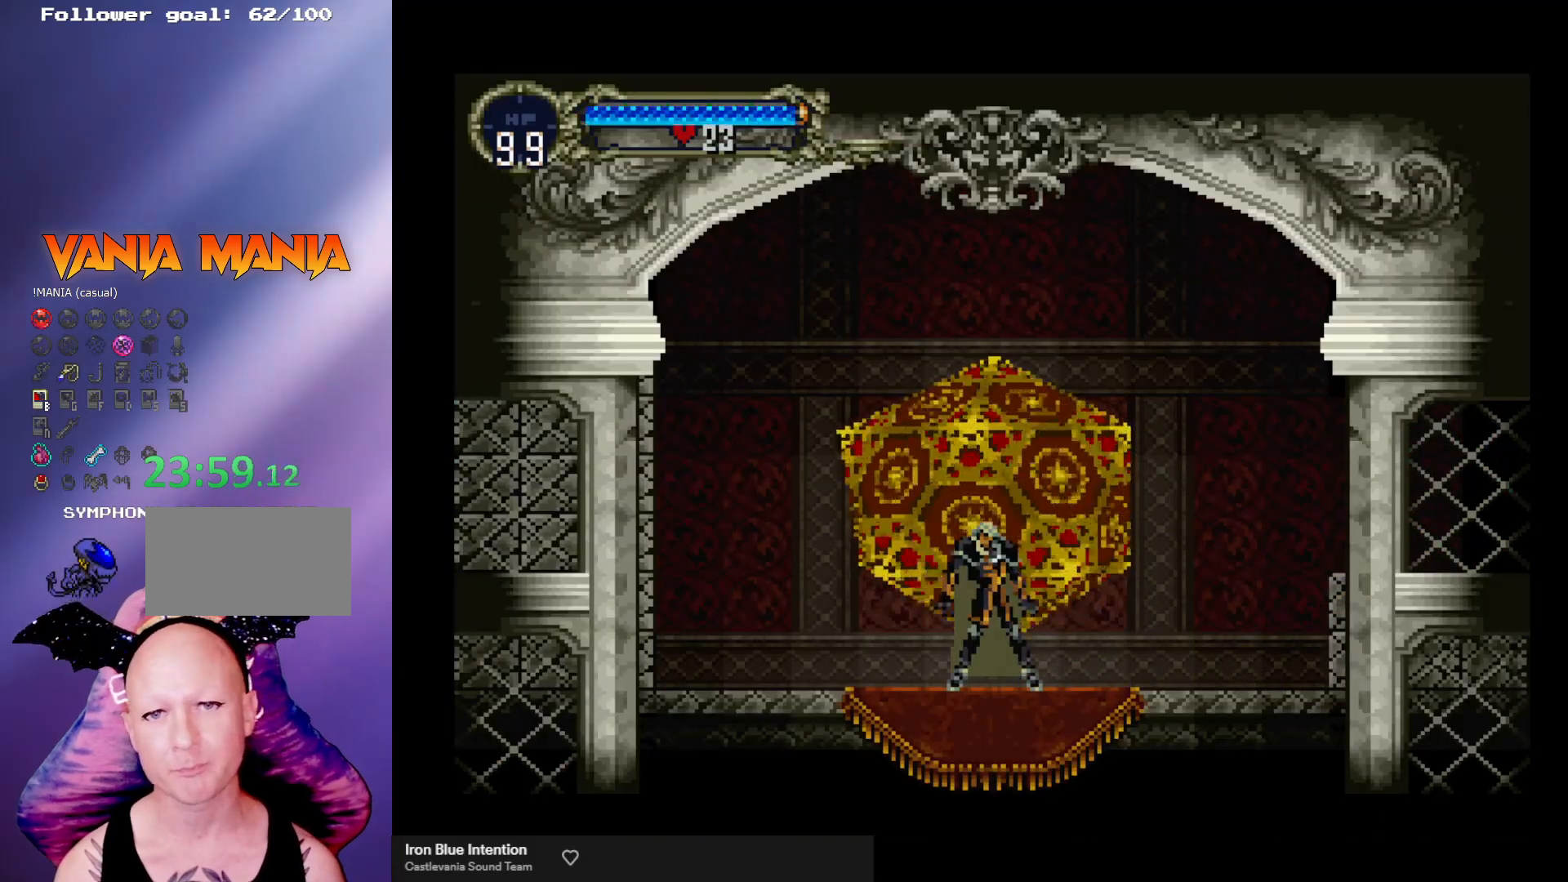
{"buttons": [], "left_stick": "center", "events": []}
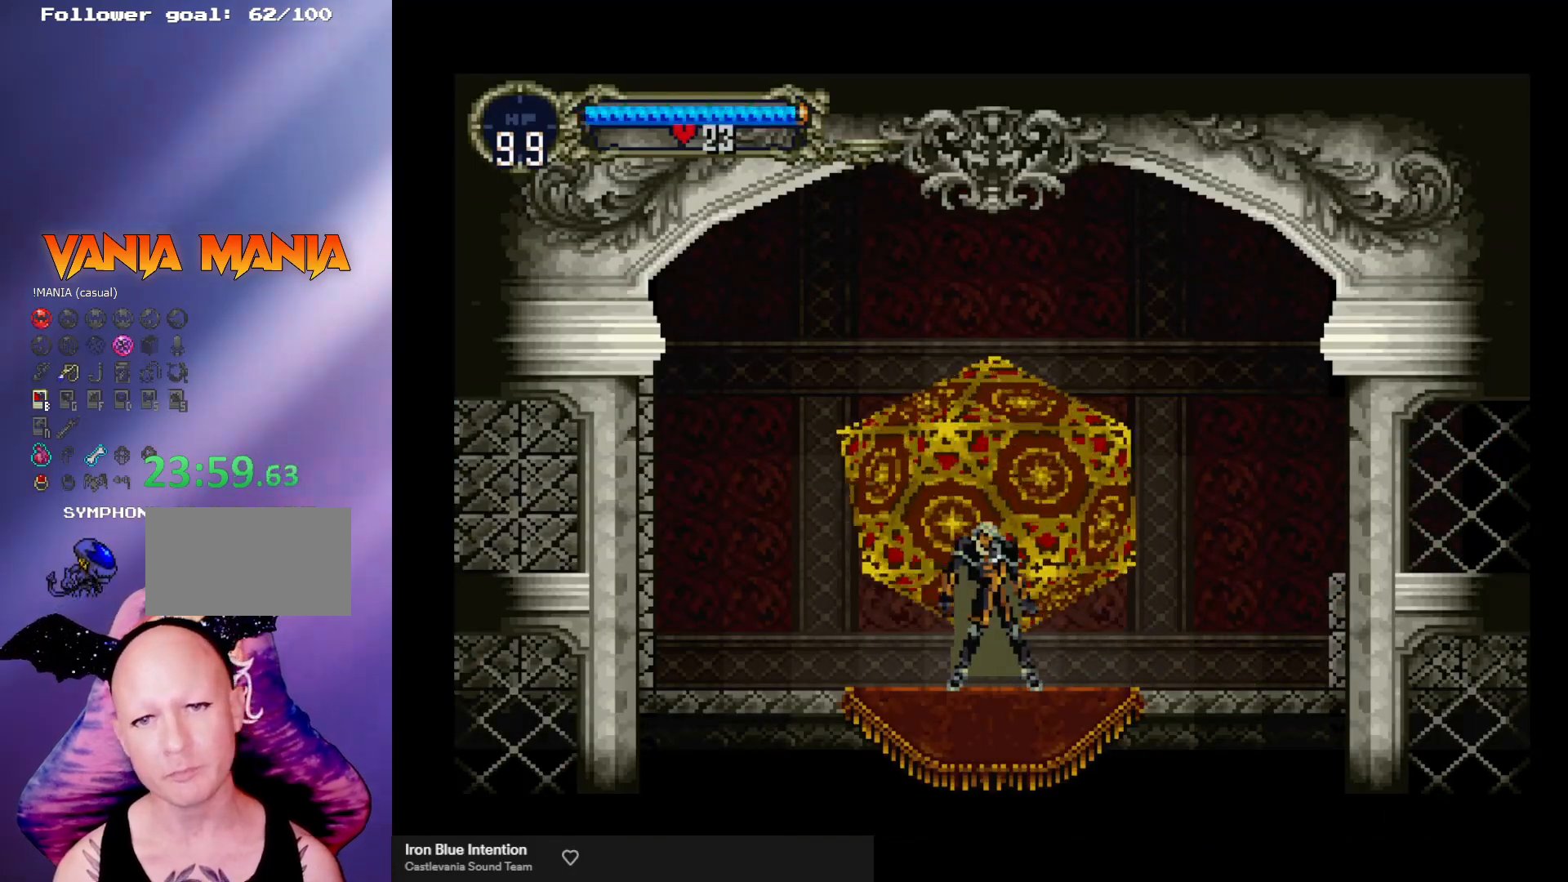
{"buttons": [], "left_stick": "center", "events": []}
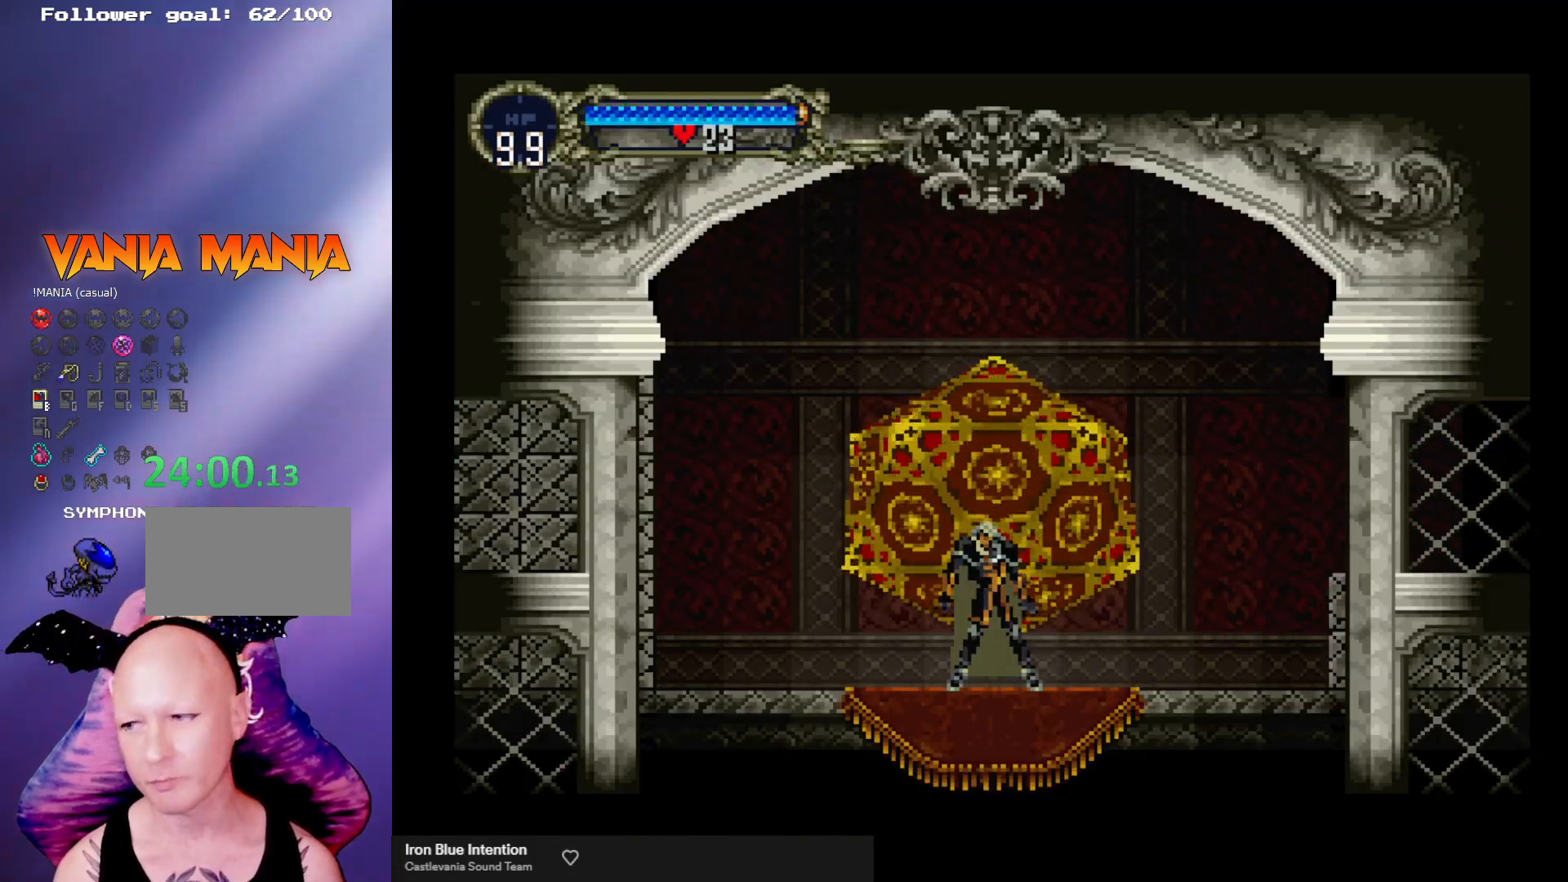
{"buttons": [], "left_stick": "center", "events": []}
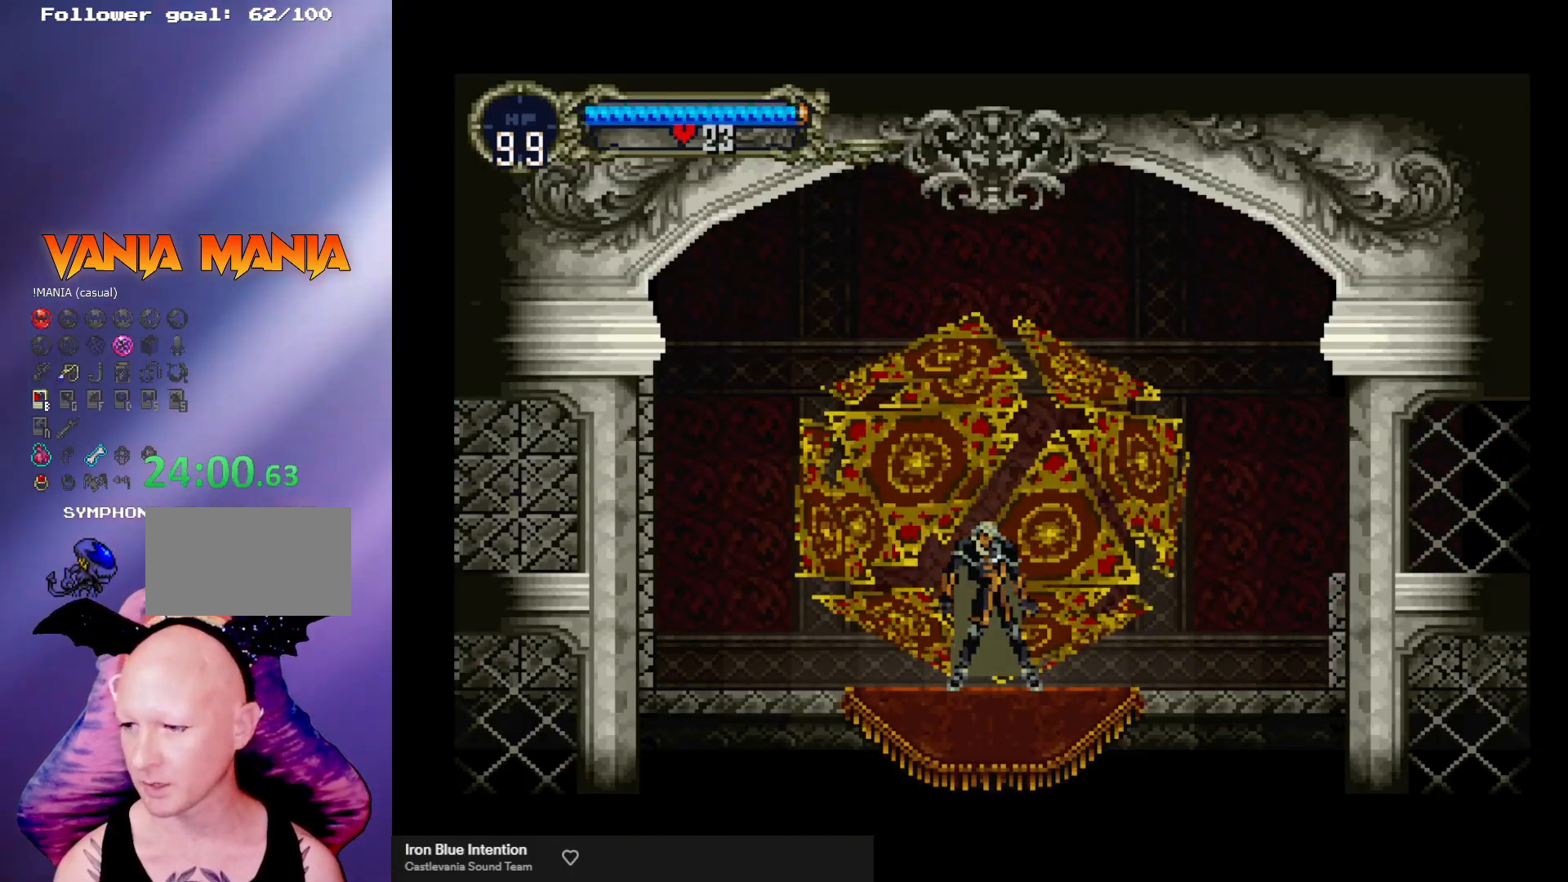
{"buttons": [], "left_stick": "center", "events": []}
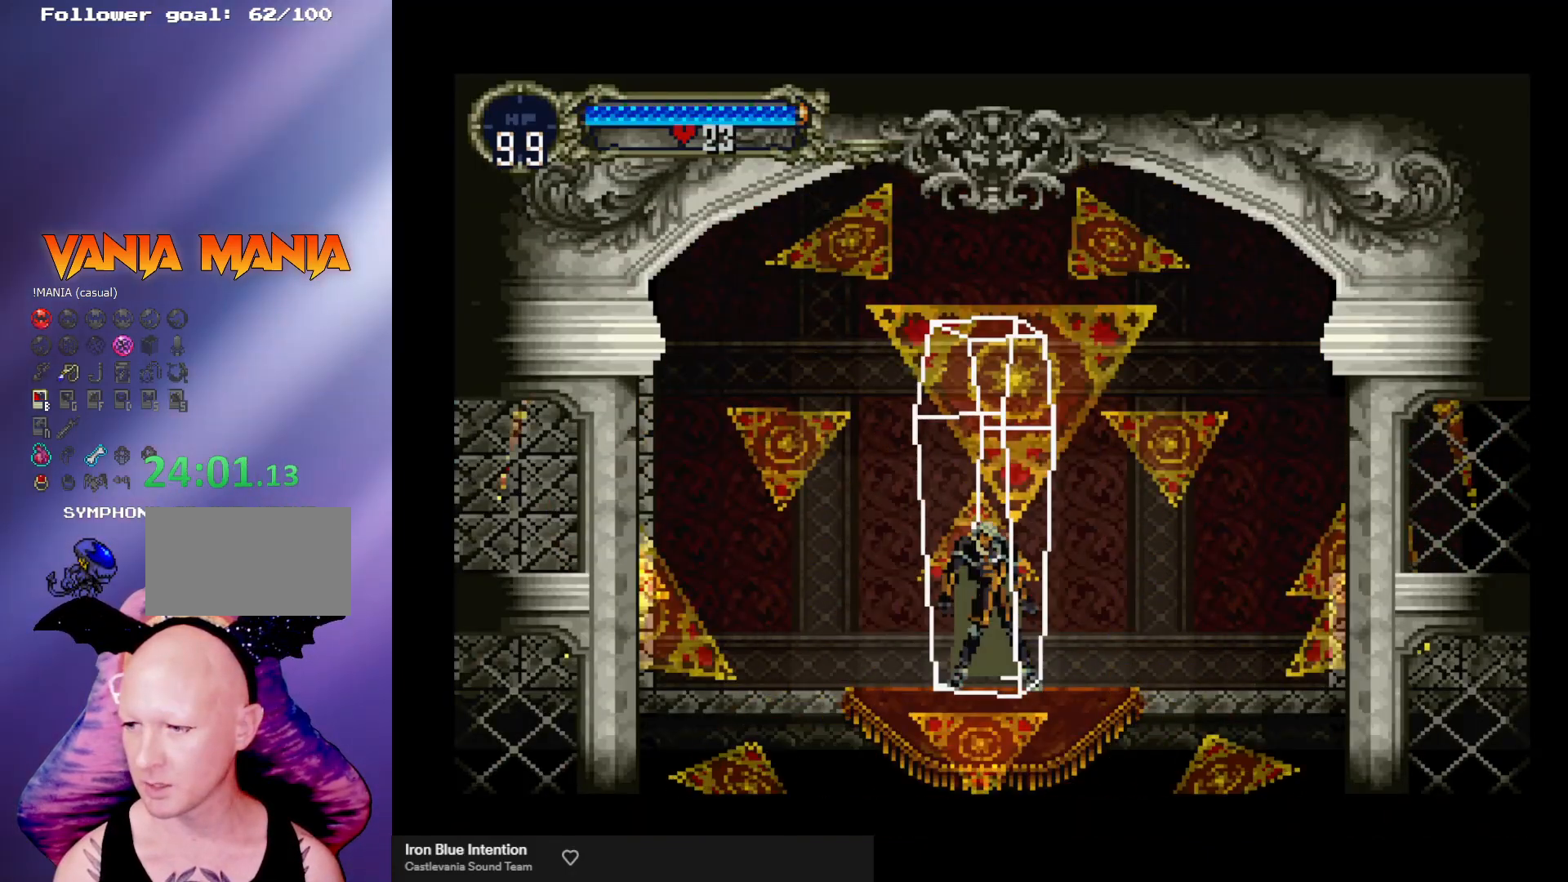
{"buttons": [], "left_stick": "center", "events": []}
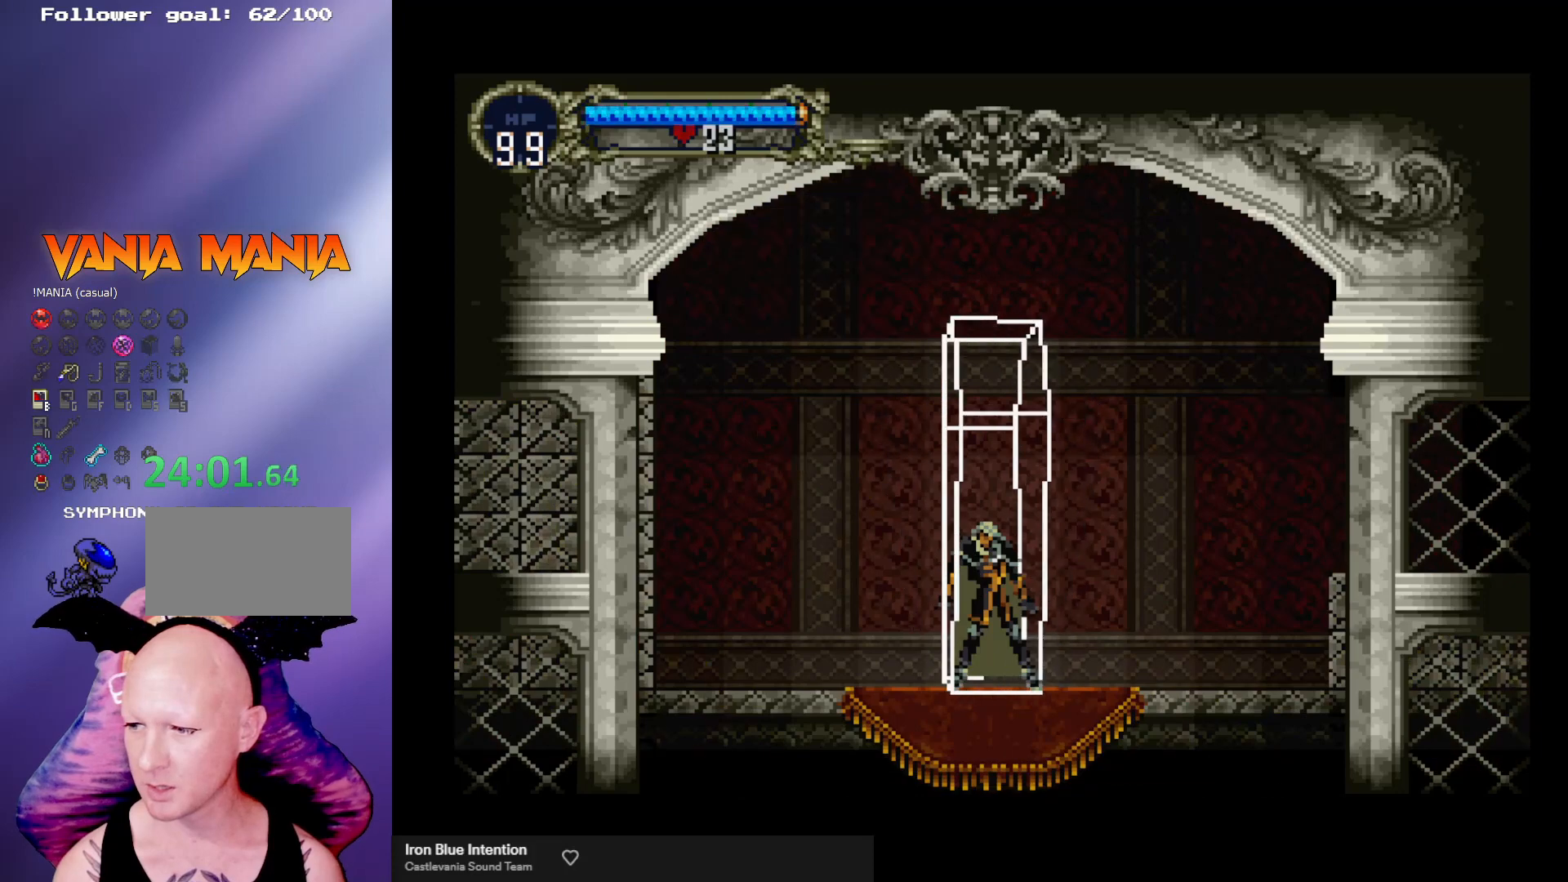
{"buttons": [], "left_stick": "center", "events": []}
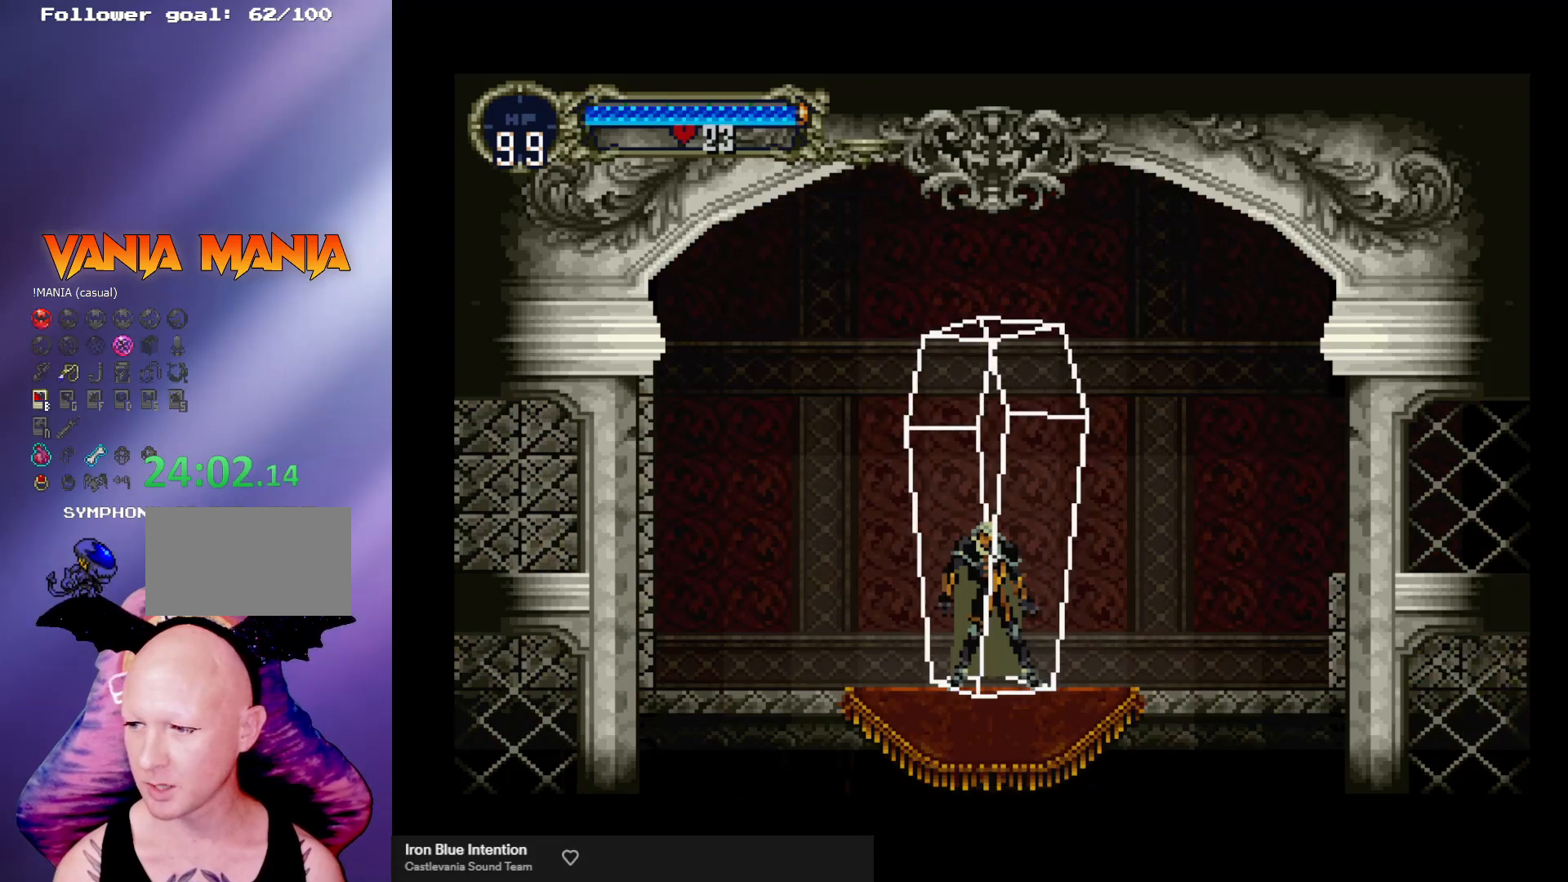
{"buttons": [], "left_stick": "center", "events": []}